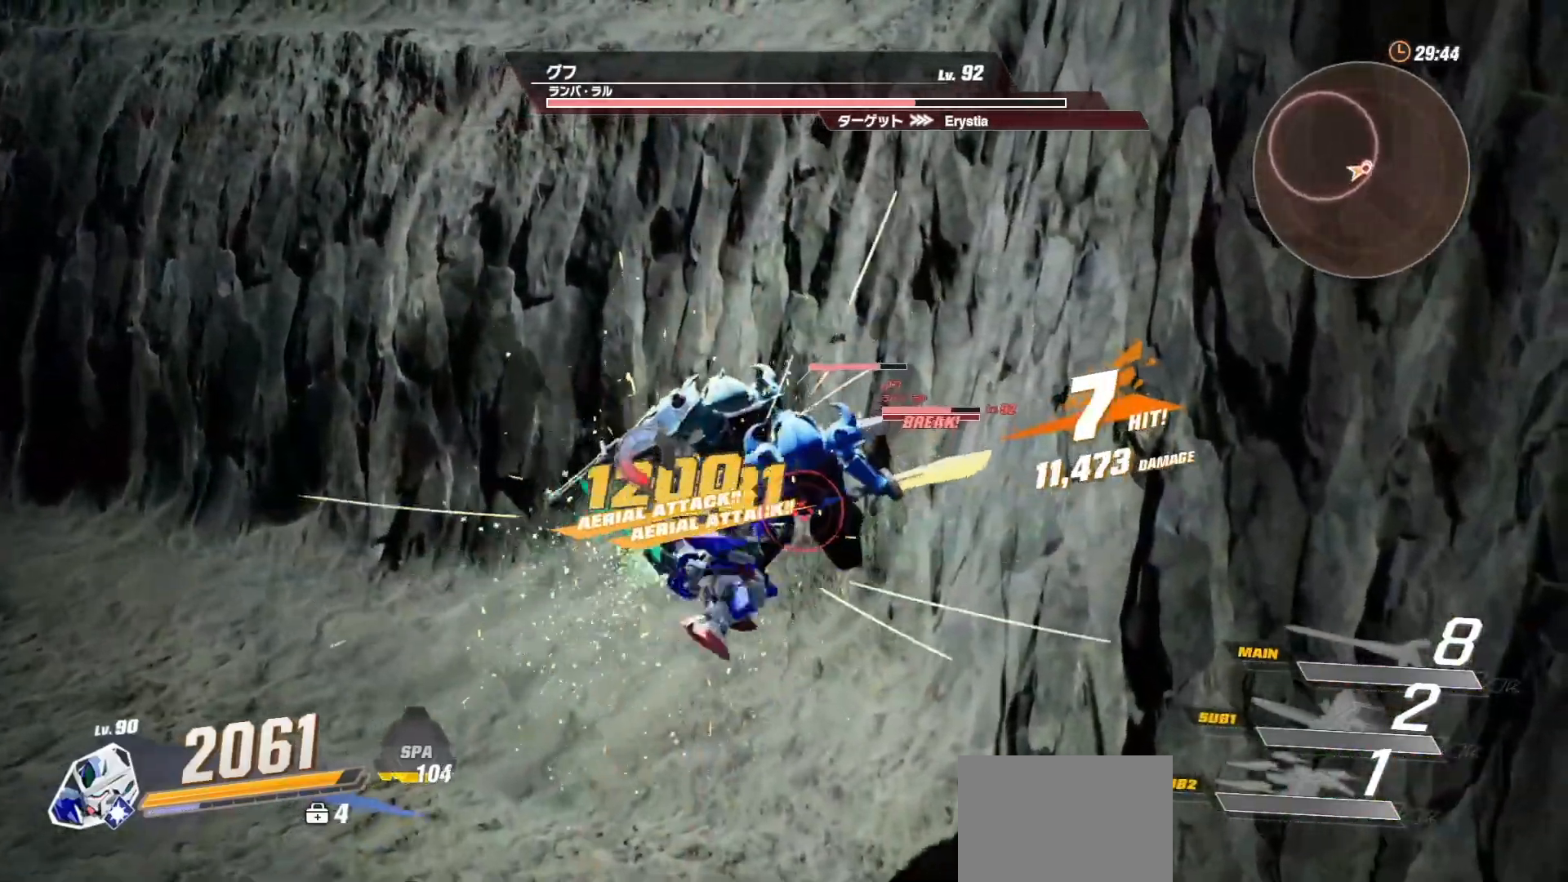
Gameplay with a controller (Xbox layout); each line is a JSON object with the inputs held at the frame after it. "events" lists button and stick changes between this image and that frame as [ms after this image, input, new state], when the widget could be followed in between.
{"buttons": ["Y"], "left_stick": "center", "right_stick": "center", "events": [[167, "Y", "down"]]}
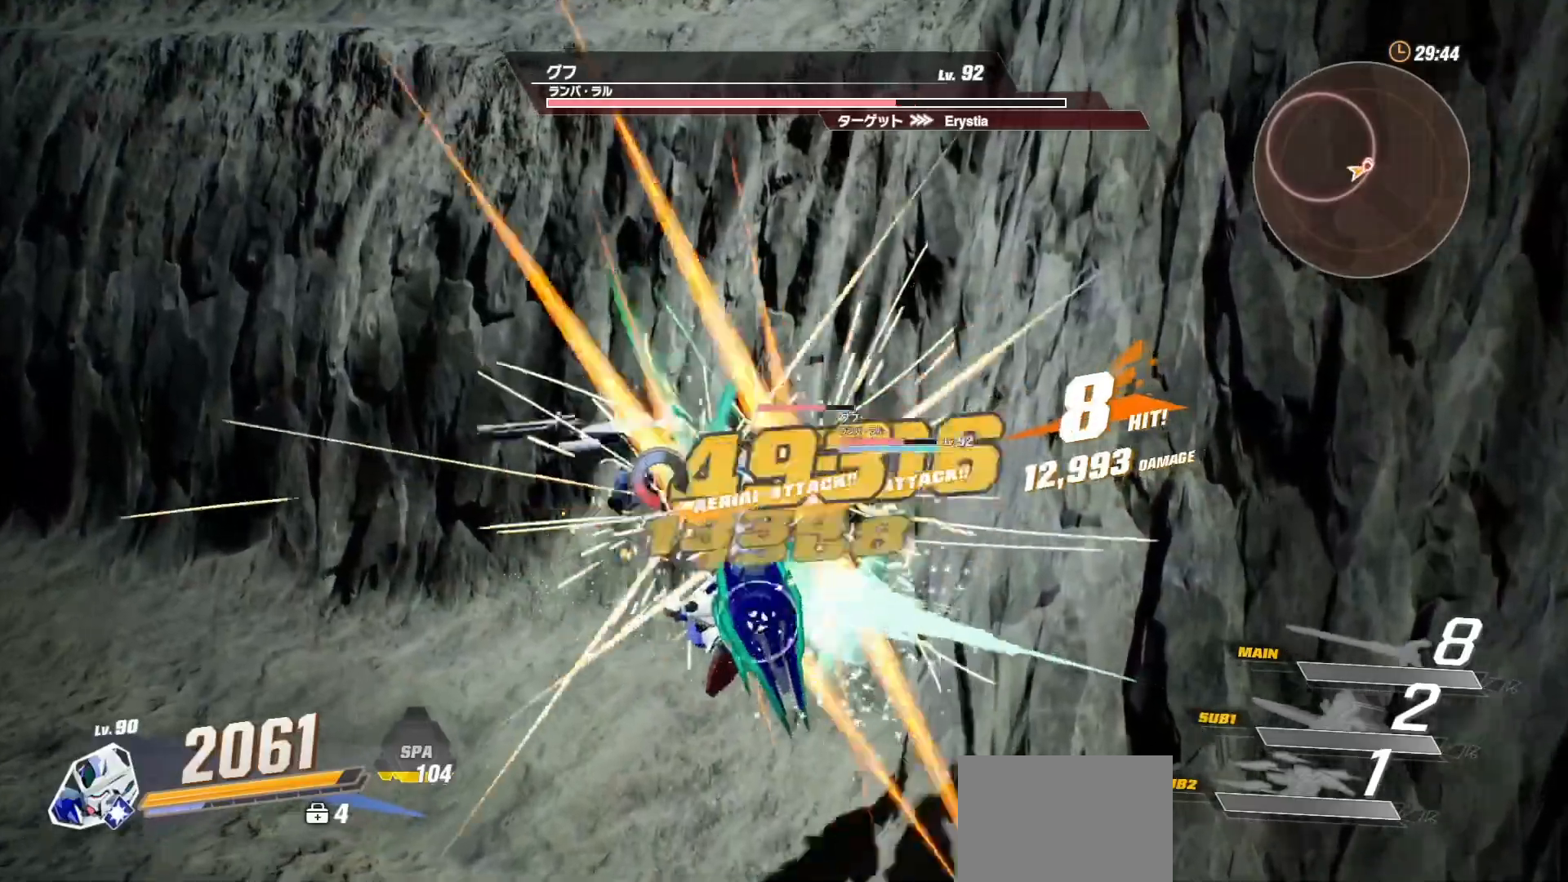
{"buttons": [], "left_stick": "center", "right_stick": "center", "events": [[250, "Y", "up"]]}
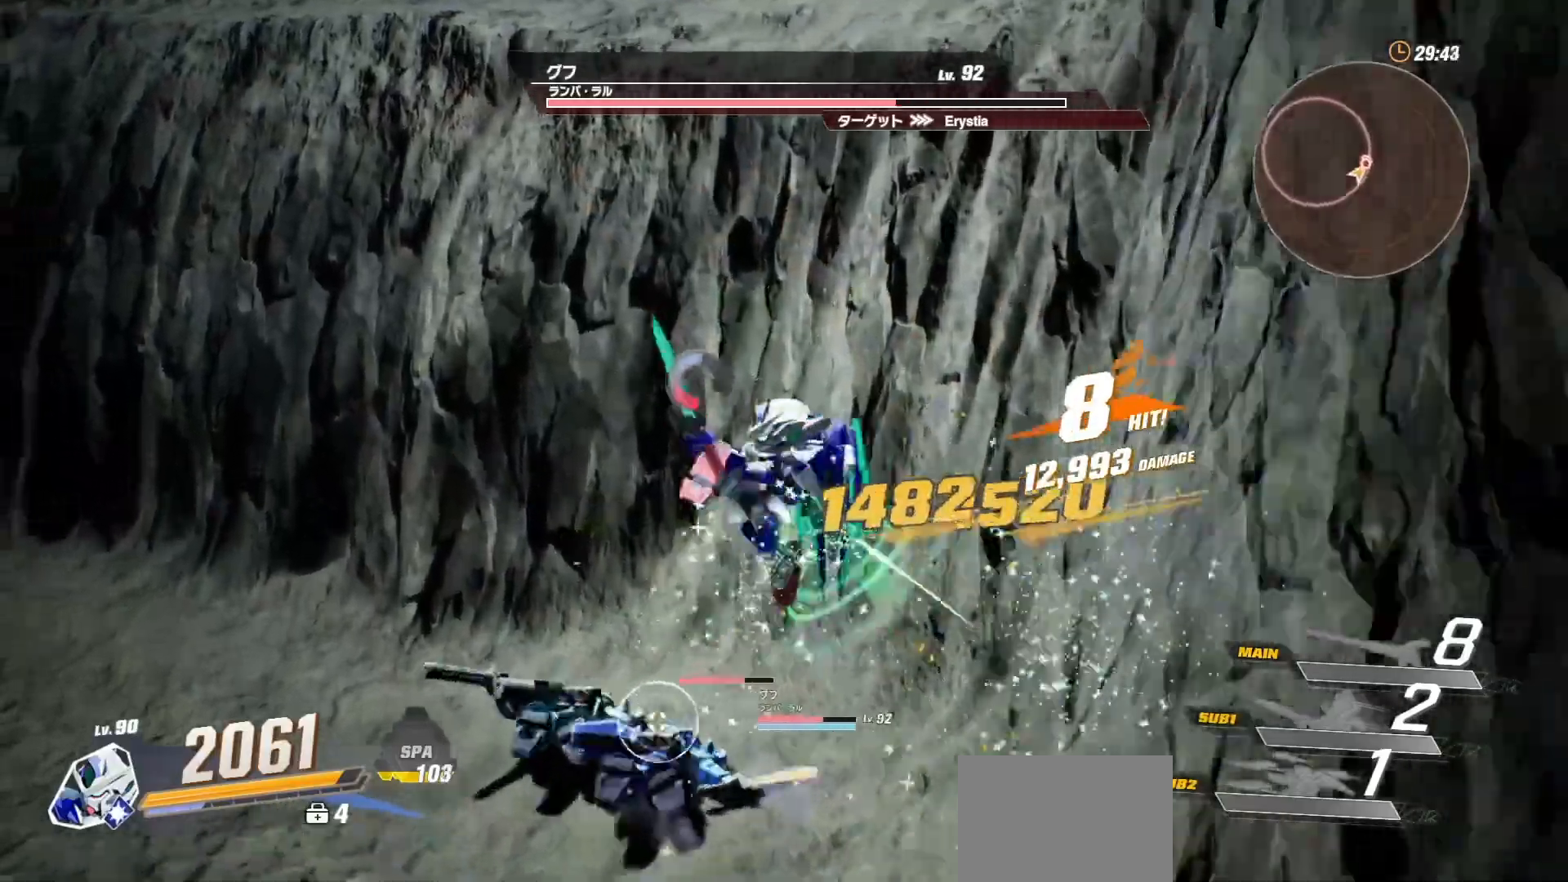
{"buttons": [], "left_stick": "center", "right_stick": "center", "events": [[333, "L3", "down"], [433, "L3", "up"]]}
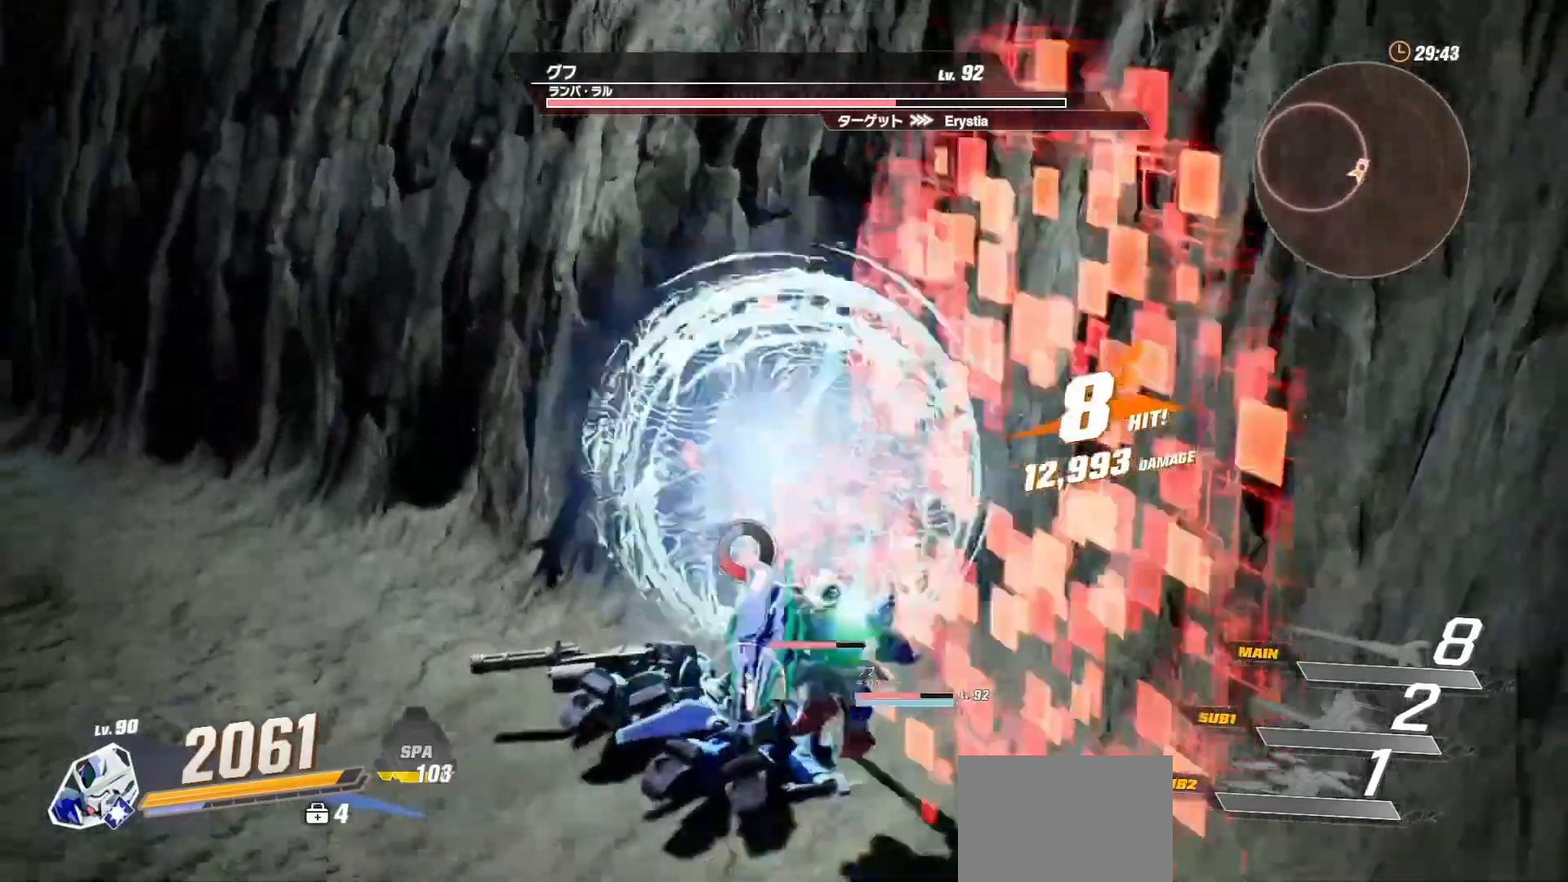
{"buttons": ["X"], "left_stick": "center", "right_stick": "center", "events": [[150, "X", "down"], [233, "X", "up"], [317, "X", "down"], [367, "X", "up"], [450, "X", "down"]]}
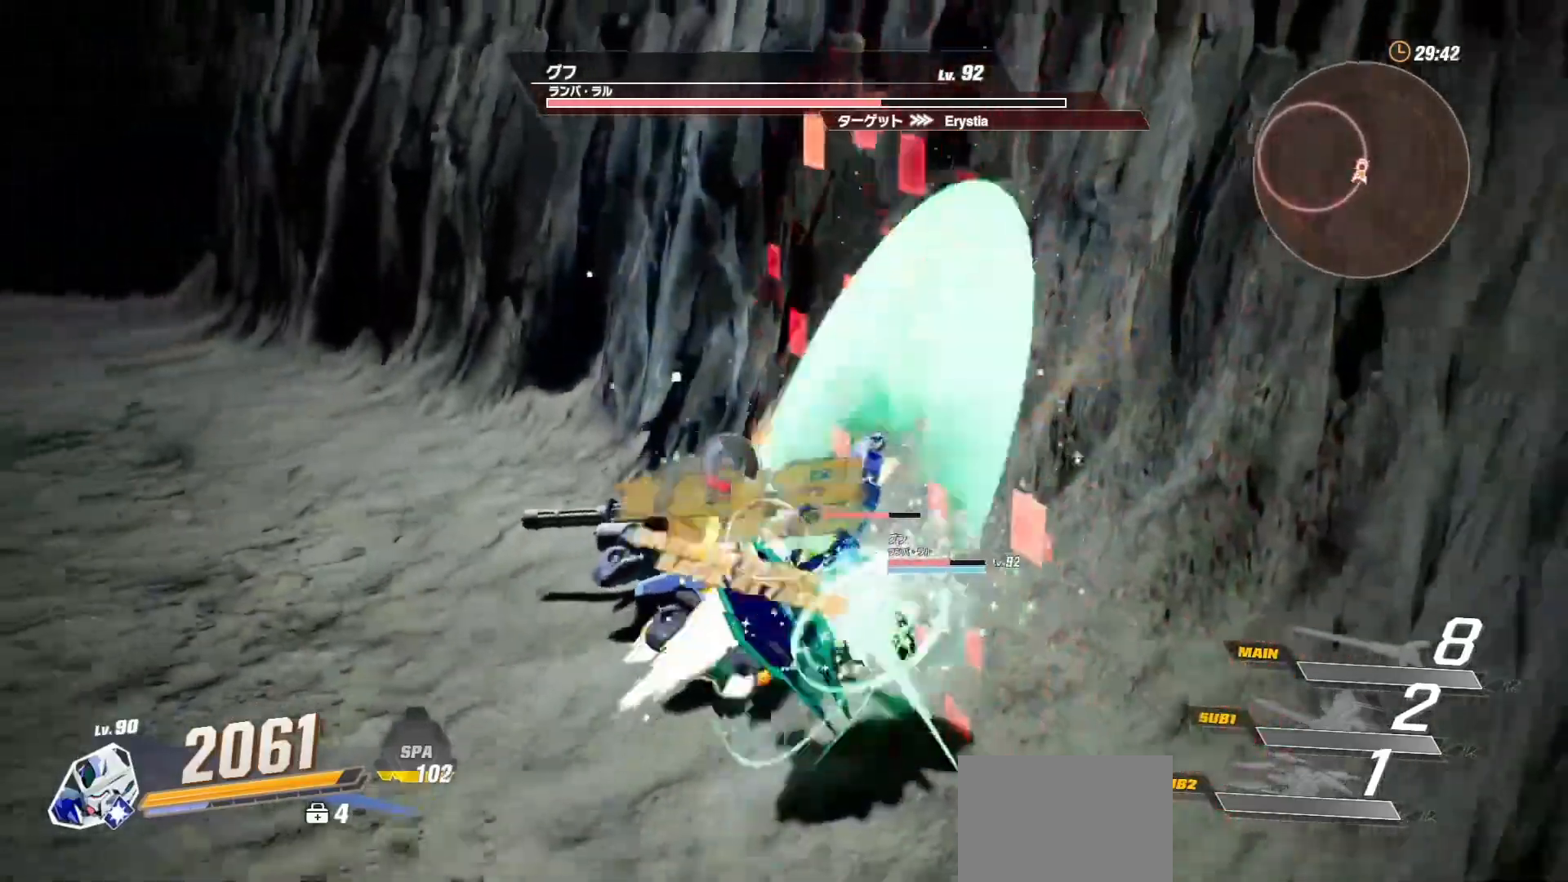
{"buttons": [], "left_stick": "down-left", "right_stick": "center", "events": [[33, "X", "up"], [133, "X", "down"], [217, "X", "up"], [333, "left_stick", "down-left"]]}
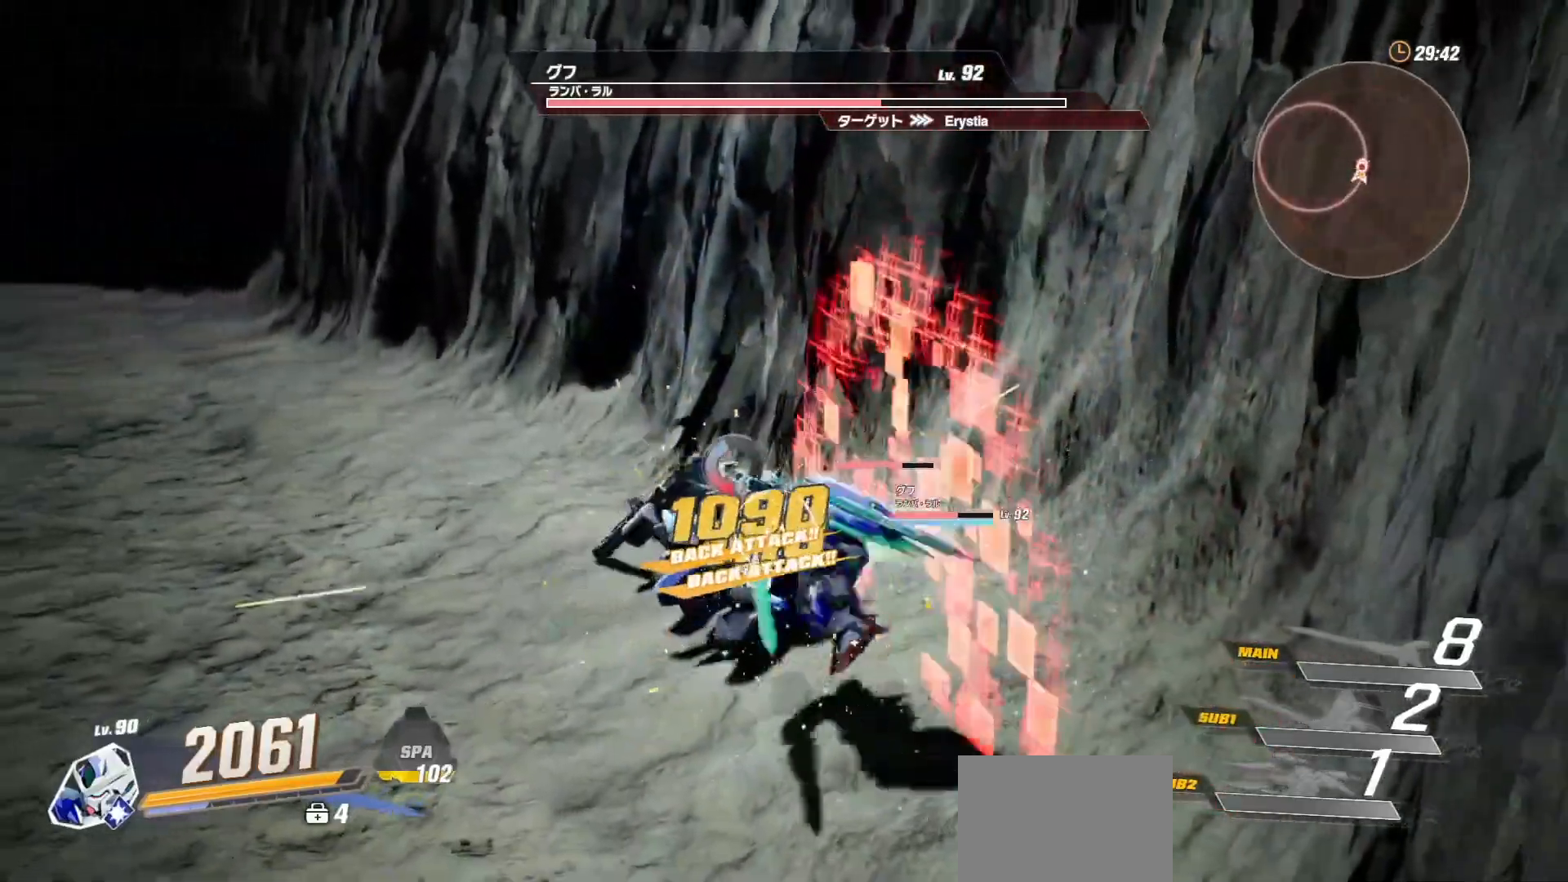
{"buttons": [], "left_stick": "down-left", "right_stick": "center", "events": [[217, "R1", "down"], [350, "R1", "up"]]}
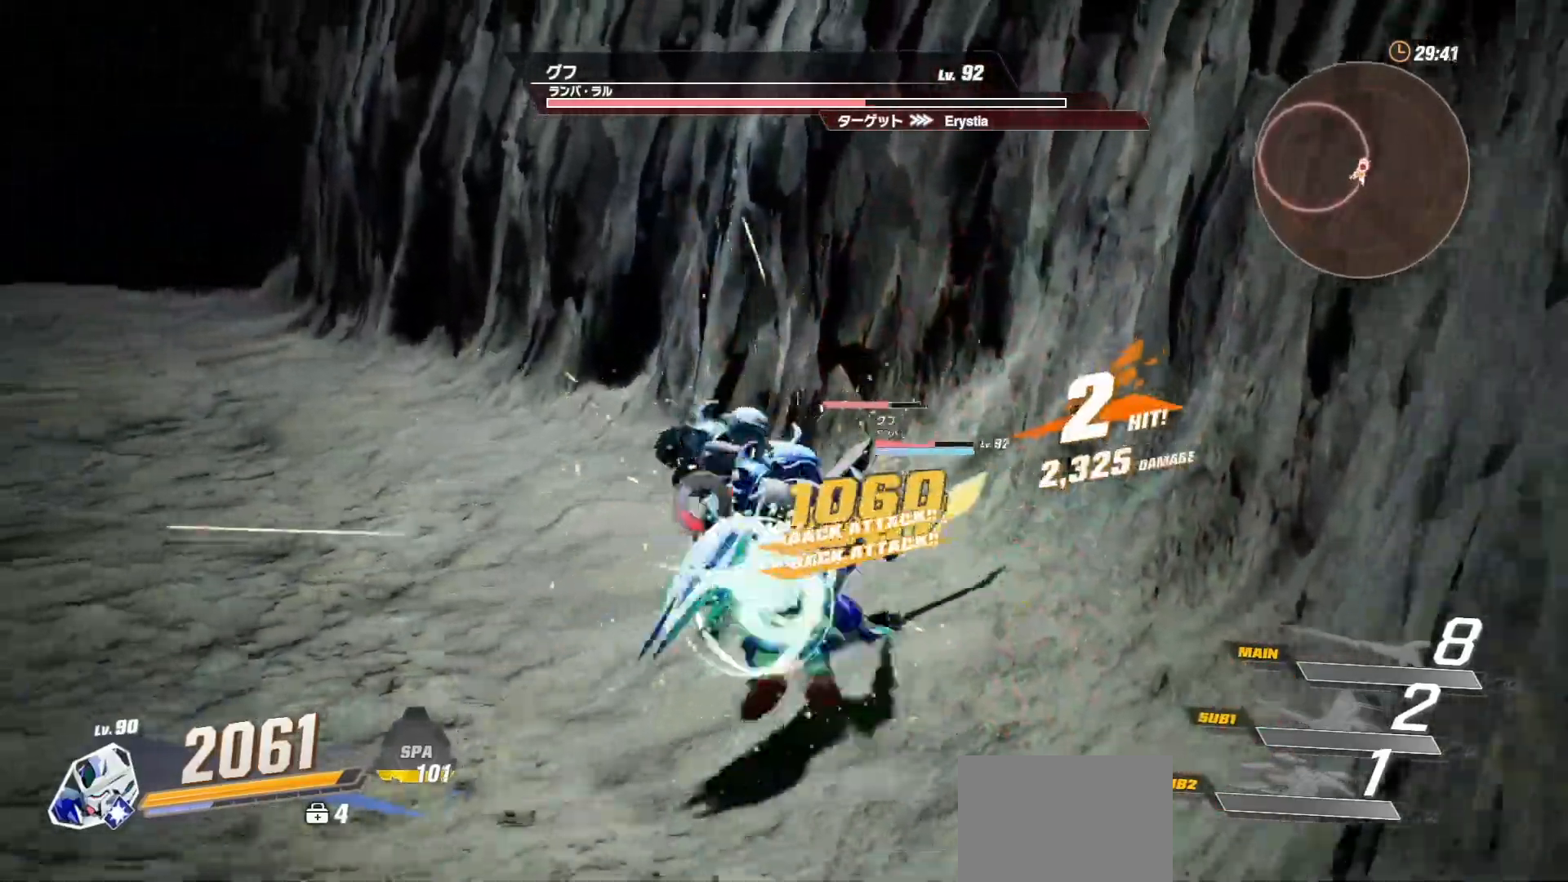
{"buttons": [], "left_stick": "down-left", "right_stick": "center", "events": []}
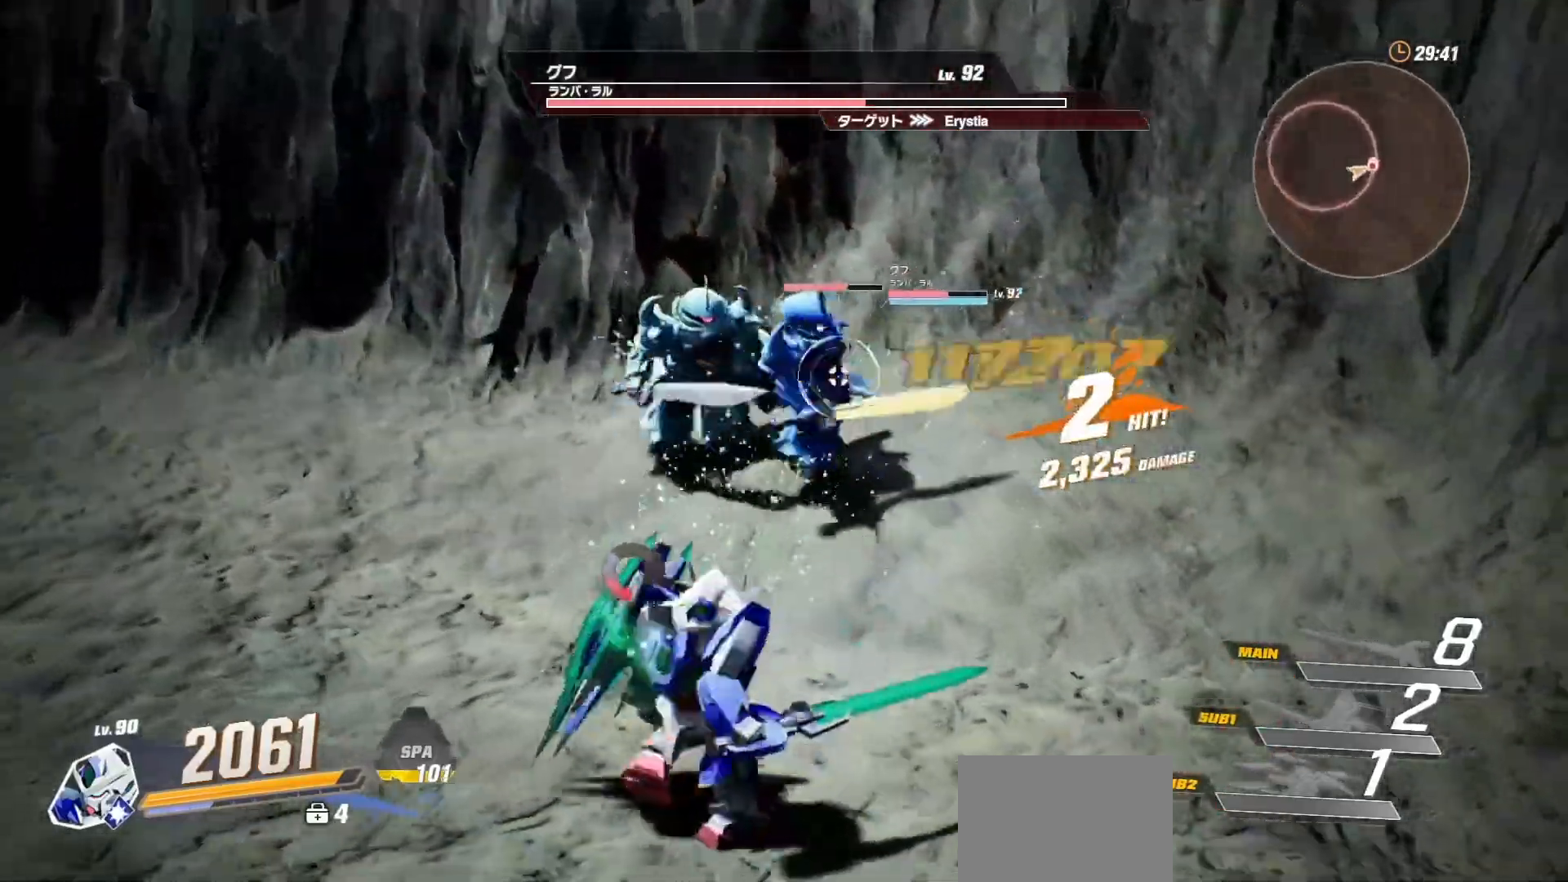
{"buttons": [], "left_stick": "down", "right_stick": "center", "events": [[367, "left_stick", "down"]]}
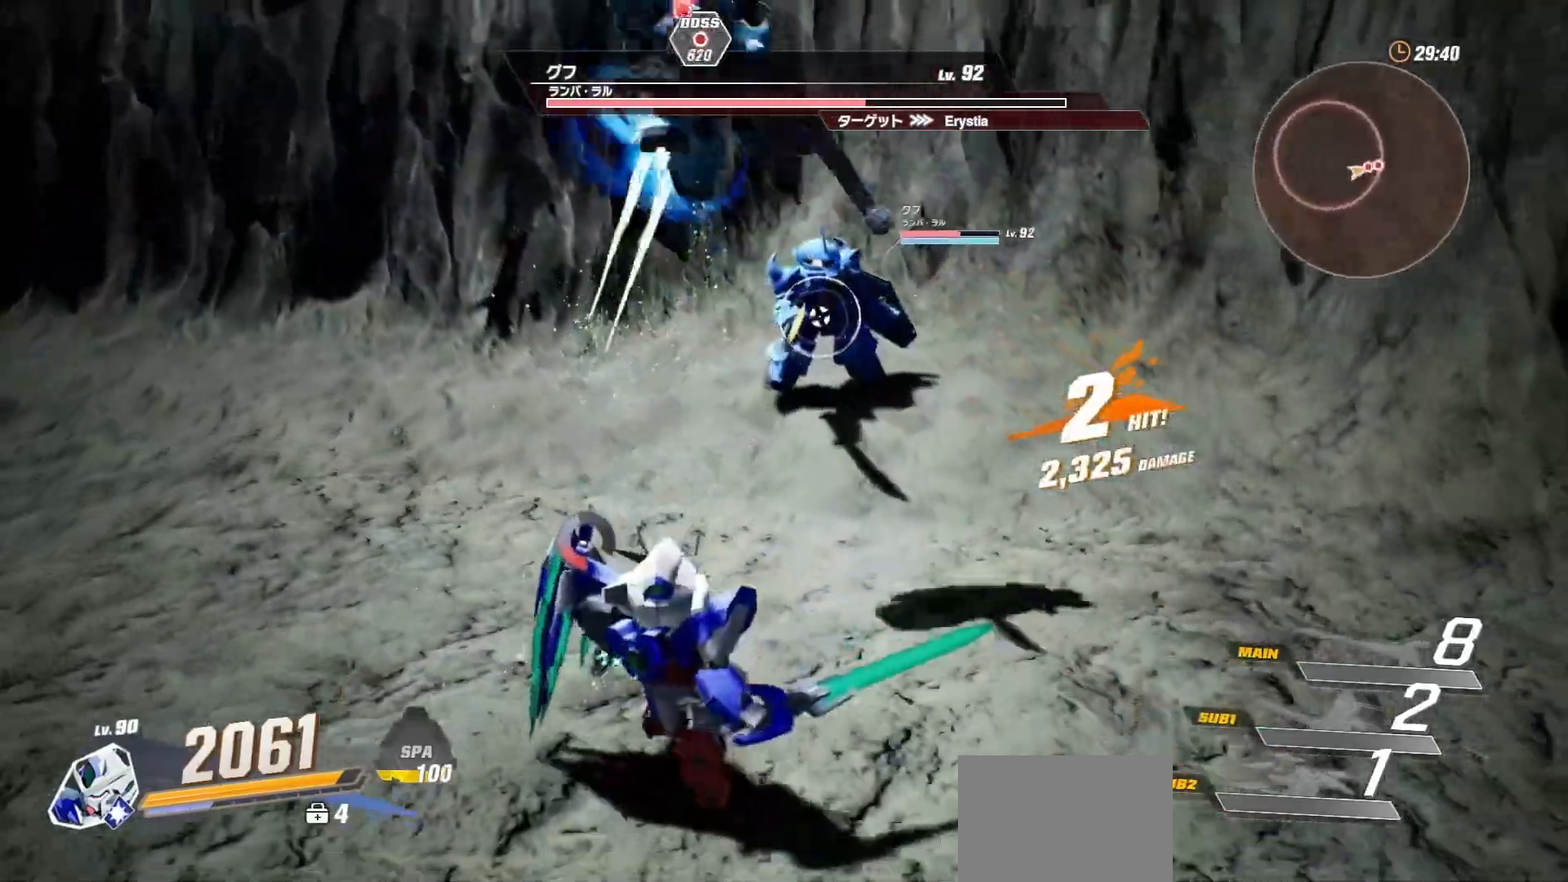
{"buttons": ["R1", "R2"], "left_stick": "down", "right_stick": "center", "events": [[233, "R1", "down"], [483, "R2", "down"]]}
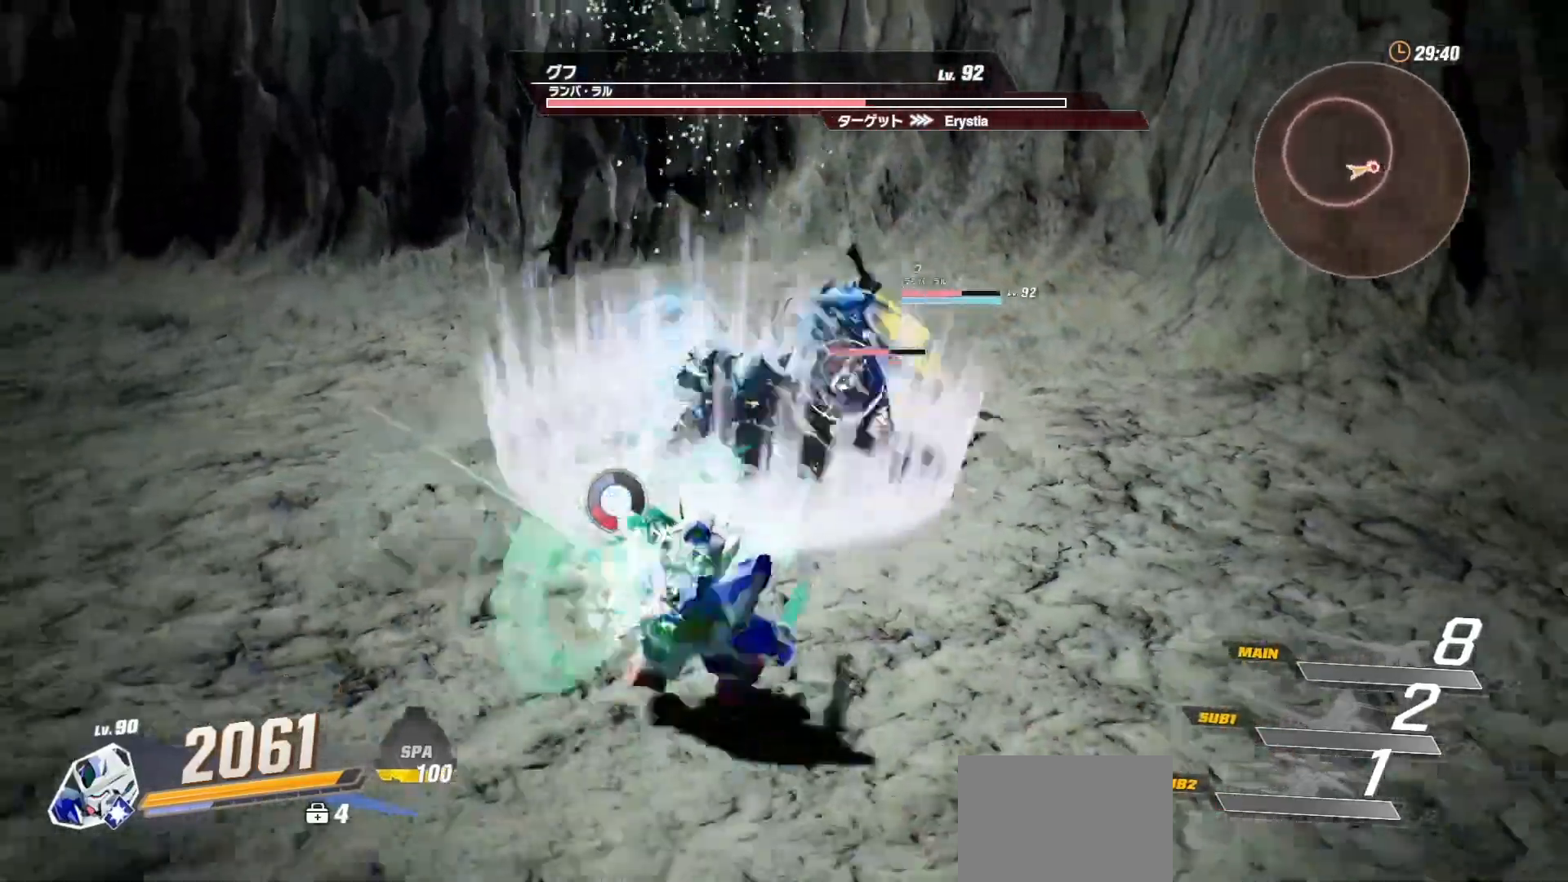
{"buttons": [], "left_stick": "down", "right_stick": "center", "events": [[67, "R1", "up"], [150, "R2", "up"]]}
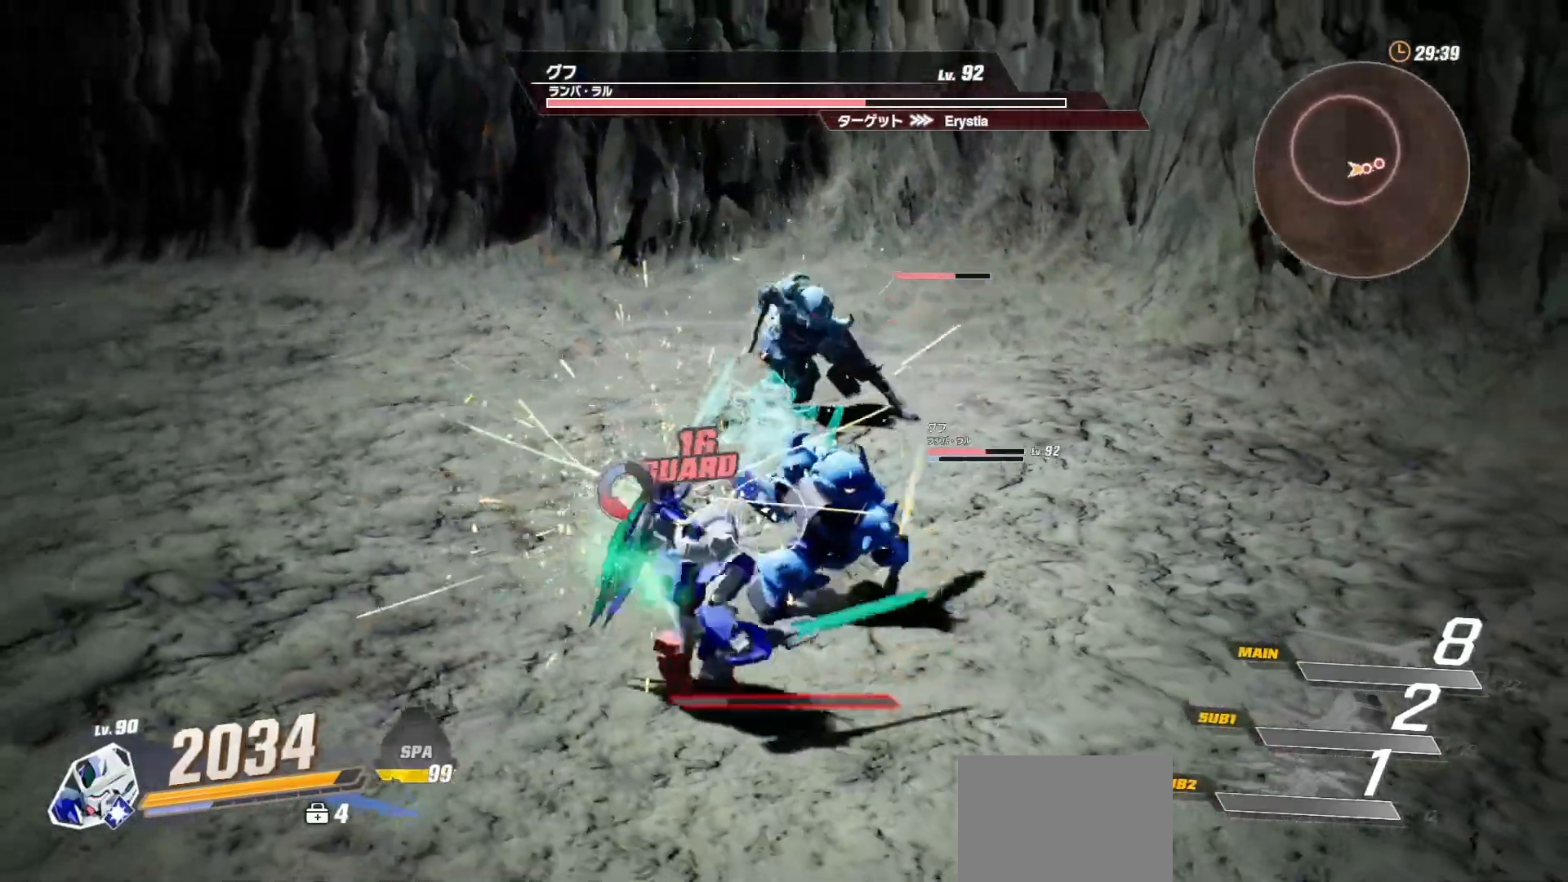
{"buttons": [], "left_stick": "down", "right_stick": "center", "events": [[317, "R2", "down"], [450, "R2", "up"]]}
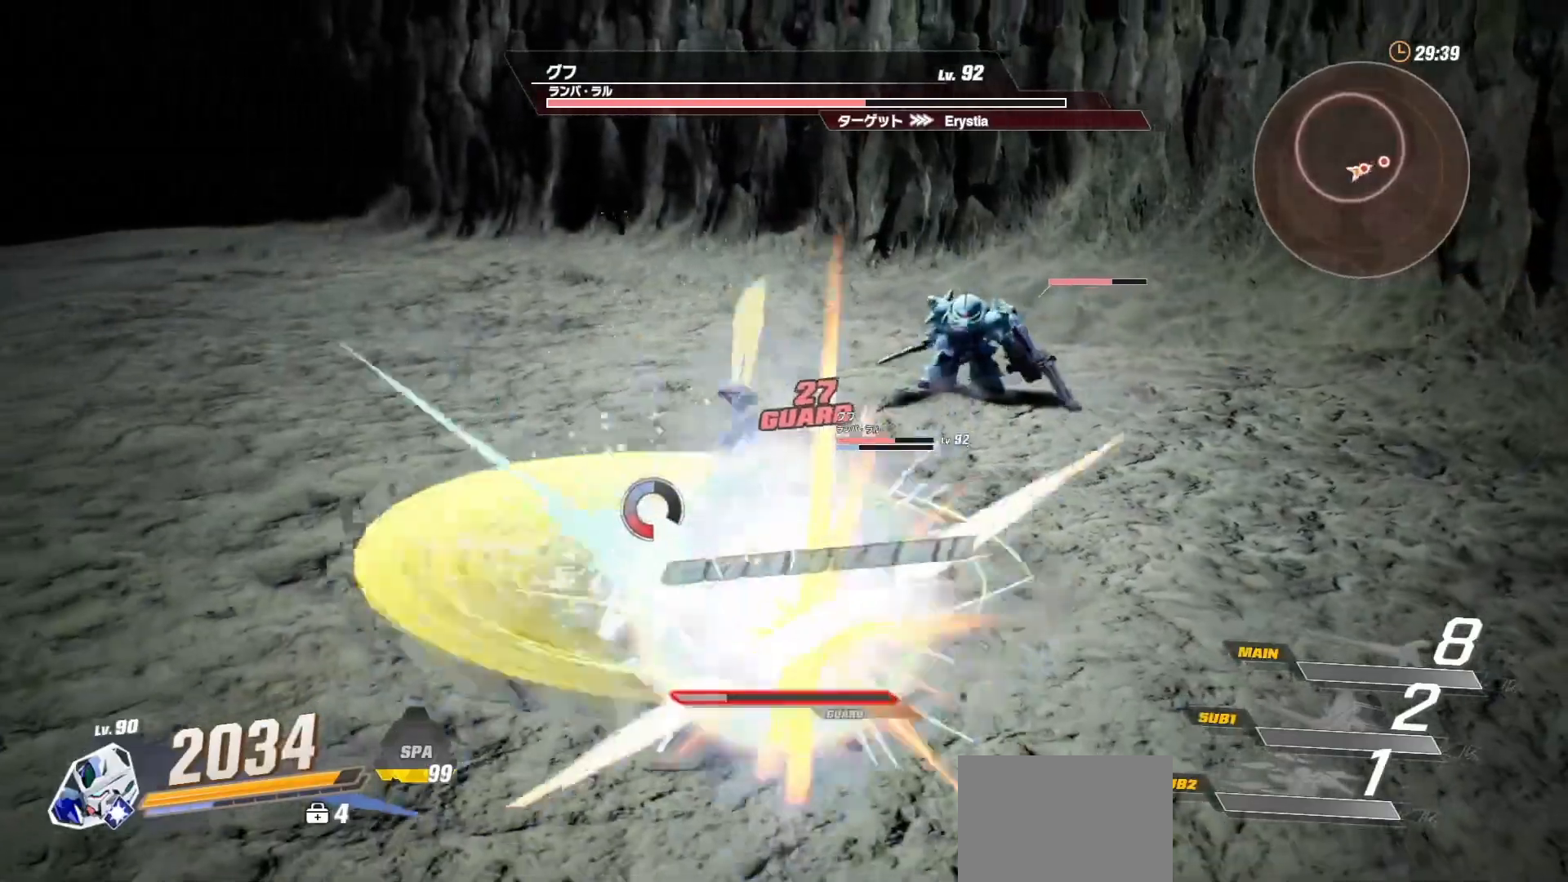
{"buttons": [], "left_stick": "center", "right_stick": "right", "events": [[283, "left_stick", "center"], [433, "right_stick", "right"]]}
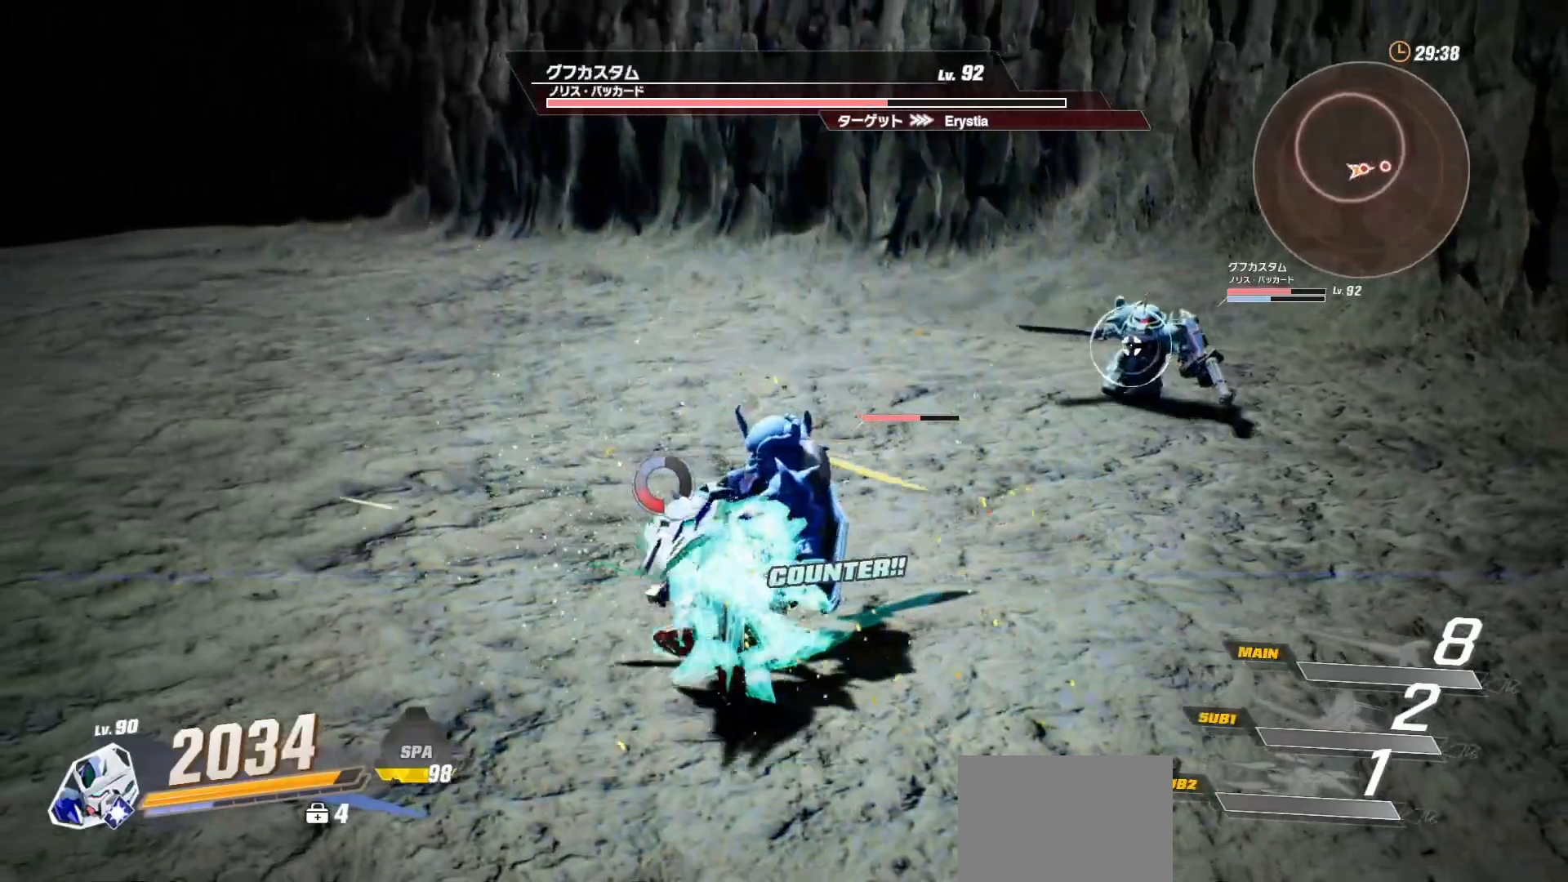
{"buttons": [], "left_stick": "center", "right_stick": "center", "events": [[50, "right_stick", "center"]]}
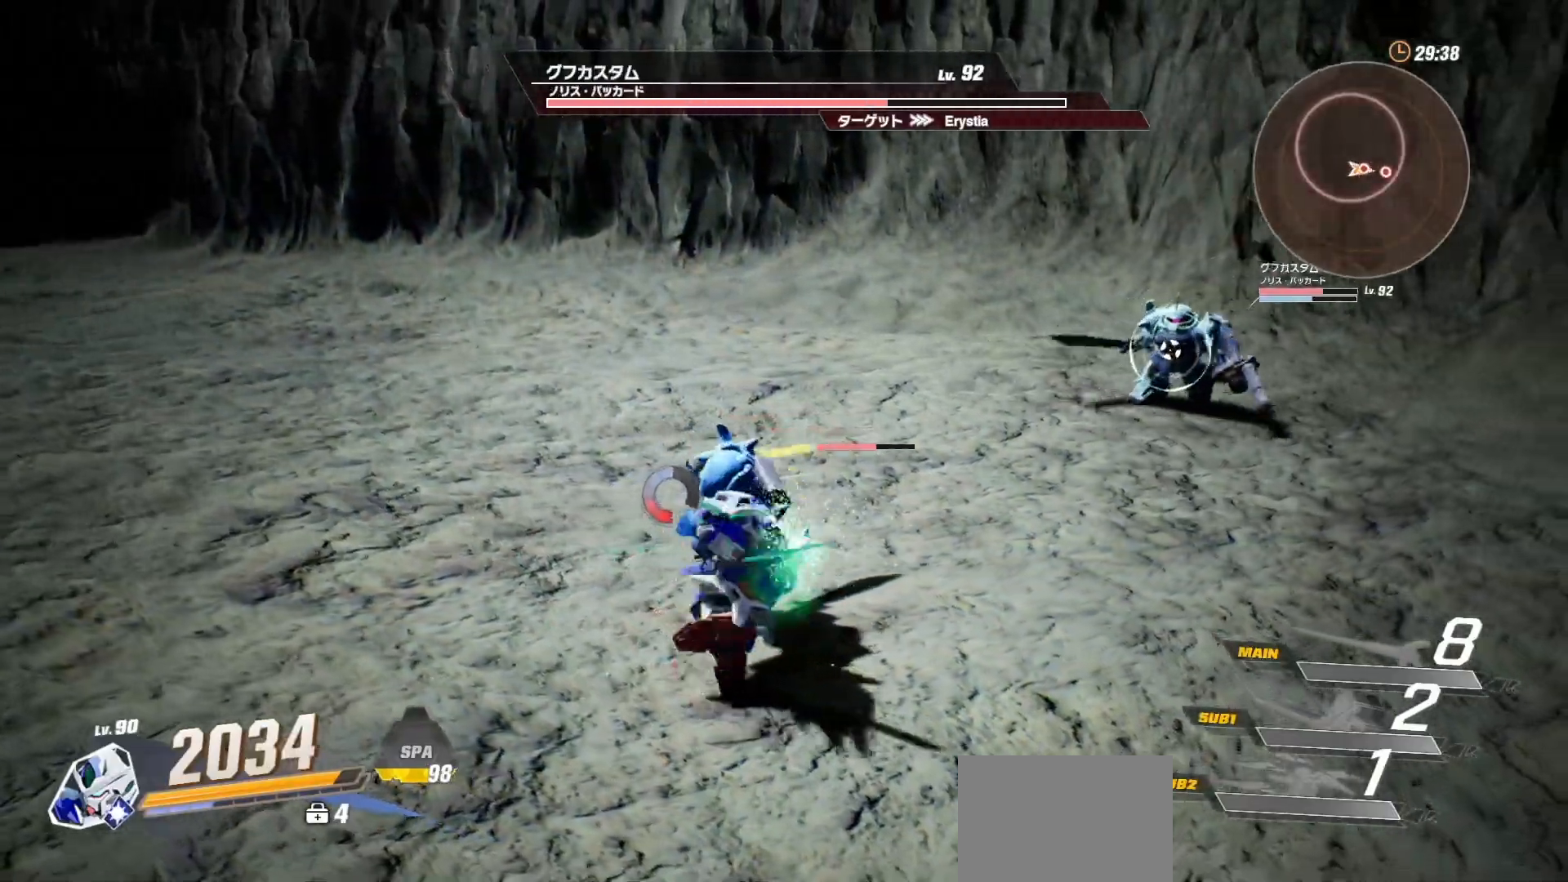
{"buttons": [], "left_stick": "center", "right_stick": "left", "events": [[467, "right_stick", "left"]]}
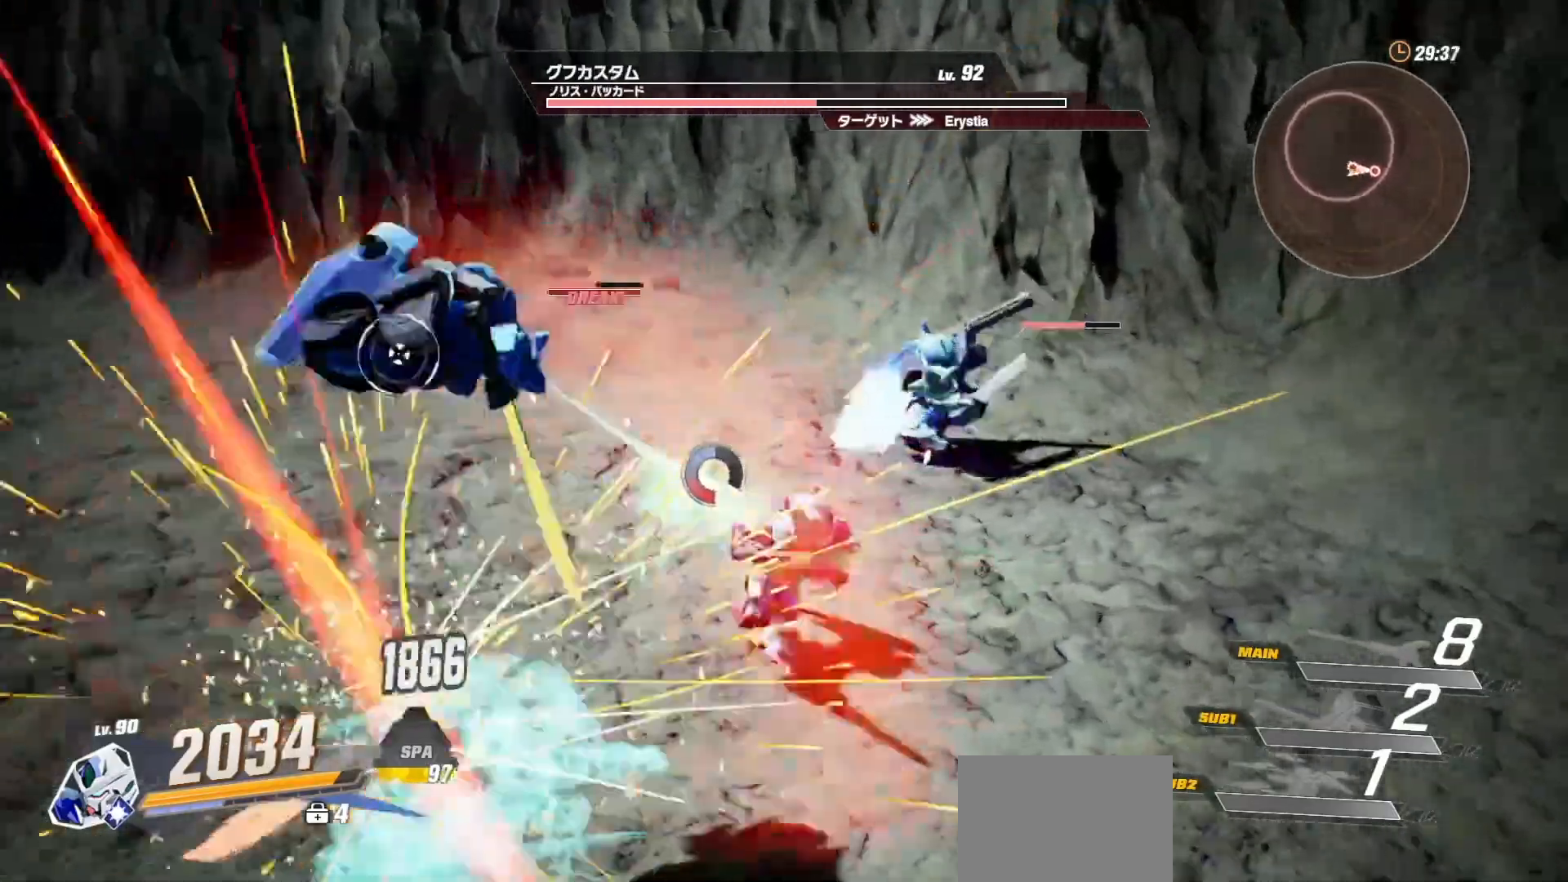
{"buttons": [], "left_stick": "down", "right_stick": "center", "events": [[117, "right_stick", "center"], [167, "left_stick", "down"], [350, "A", "down"], [467, "A", "up"]]}
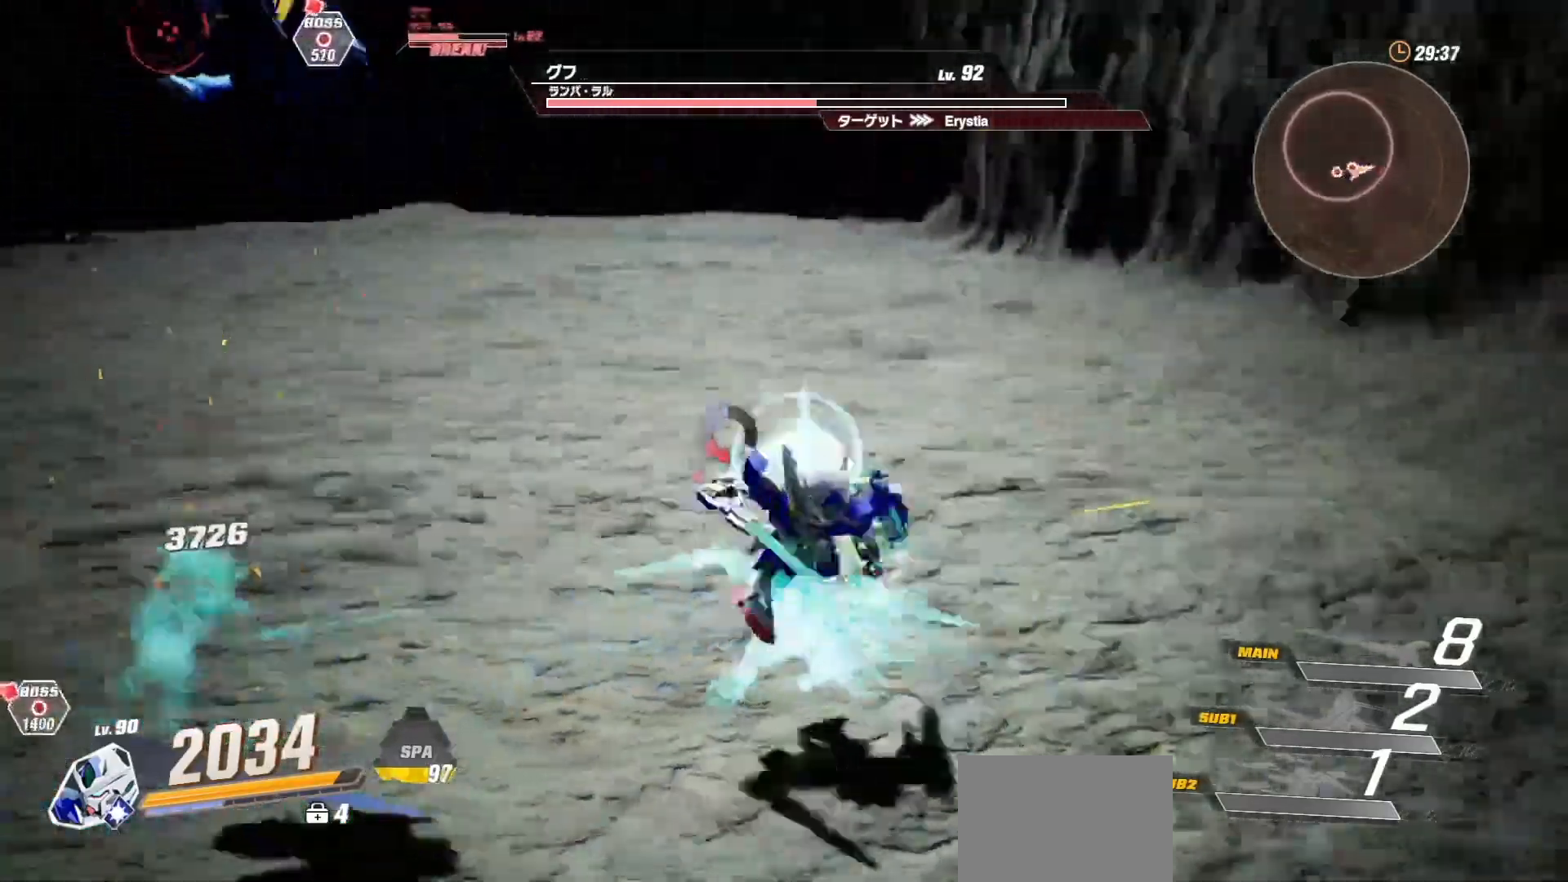
{"buttons": ["X"], "left_stick": "center", "right_stick": "center", "events": [[250, "left_stick", "center"], [300, "X", "down"], [367, "X", "up"], [467, "X", "down"]]}
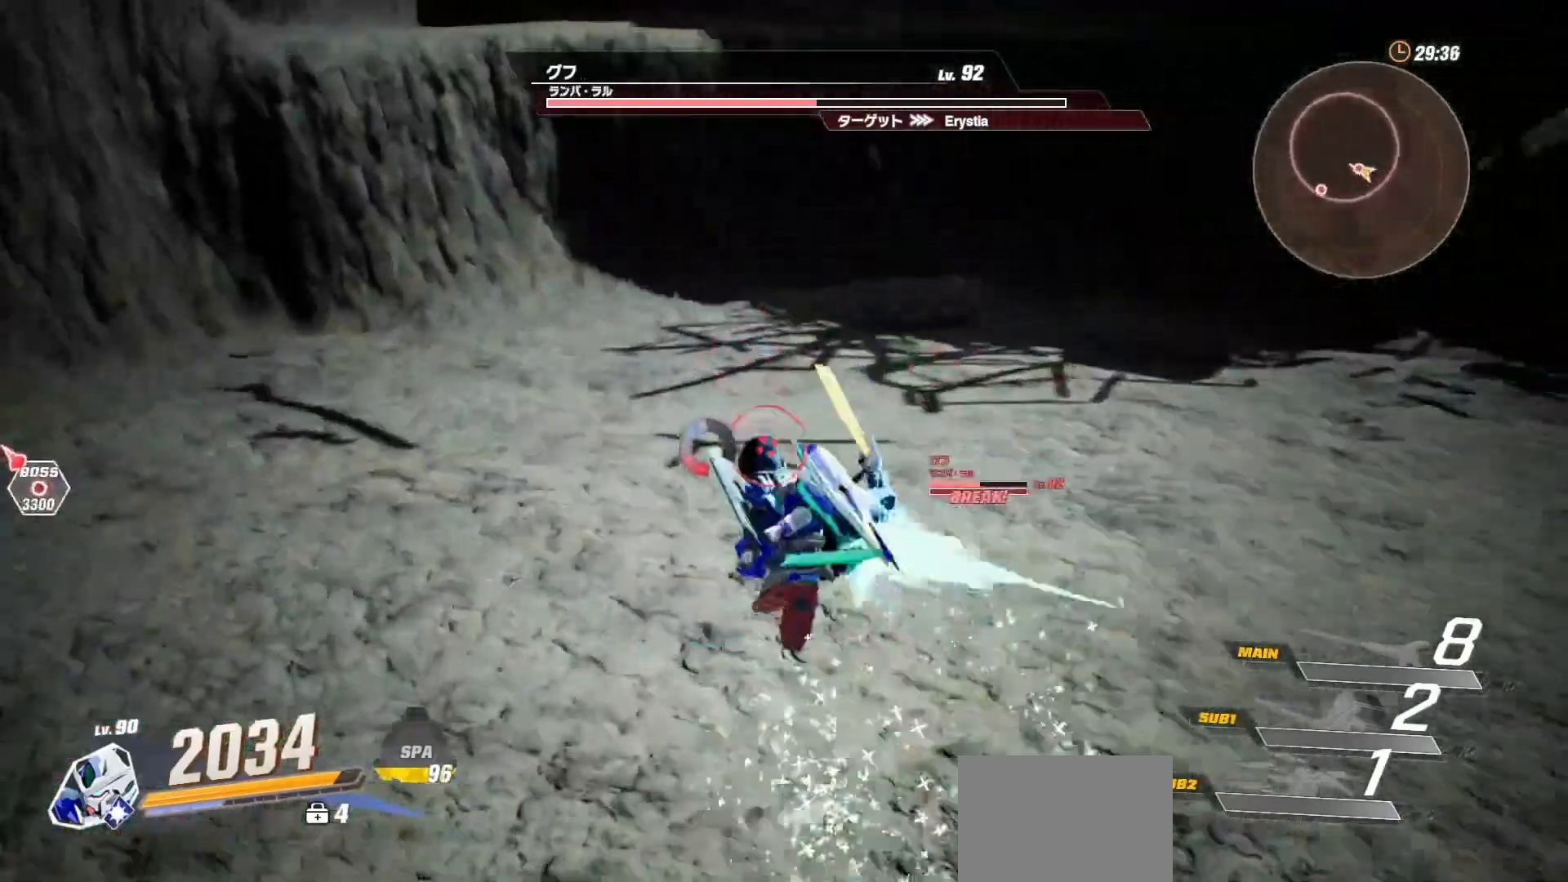
{"buttons": ["X"], "left_stick": "center", "right_stick": "center", "events": [[33, "X", "up"], [117, "X", "down"], [183, "X", "up"], [283, "X", "down"], [383, "X", "up"], [450, "X", "down"]]}
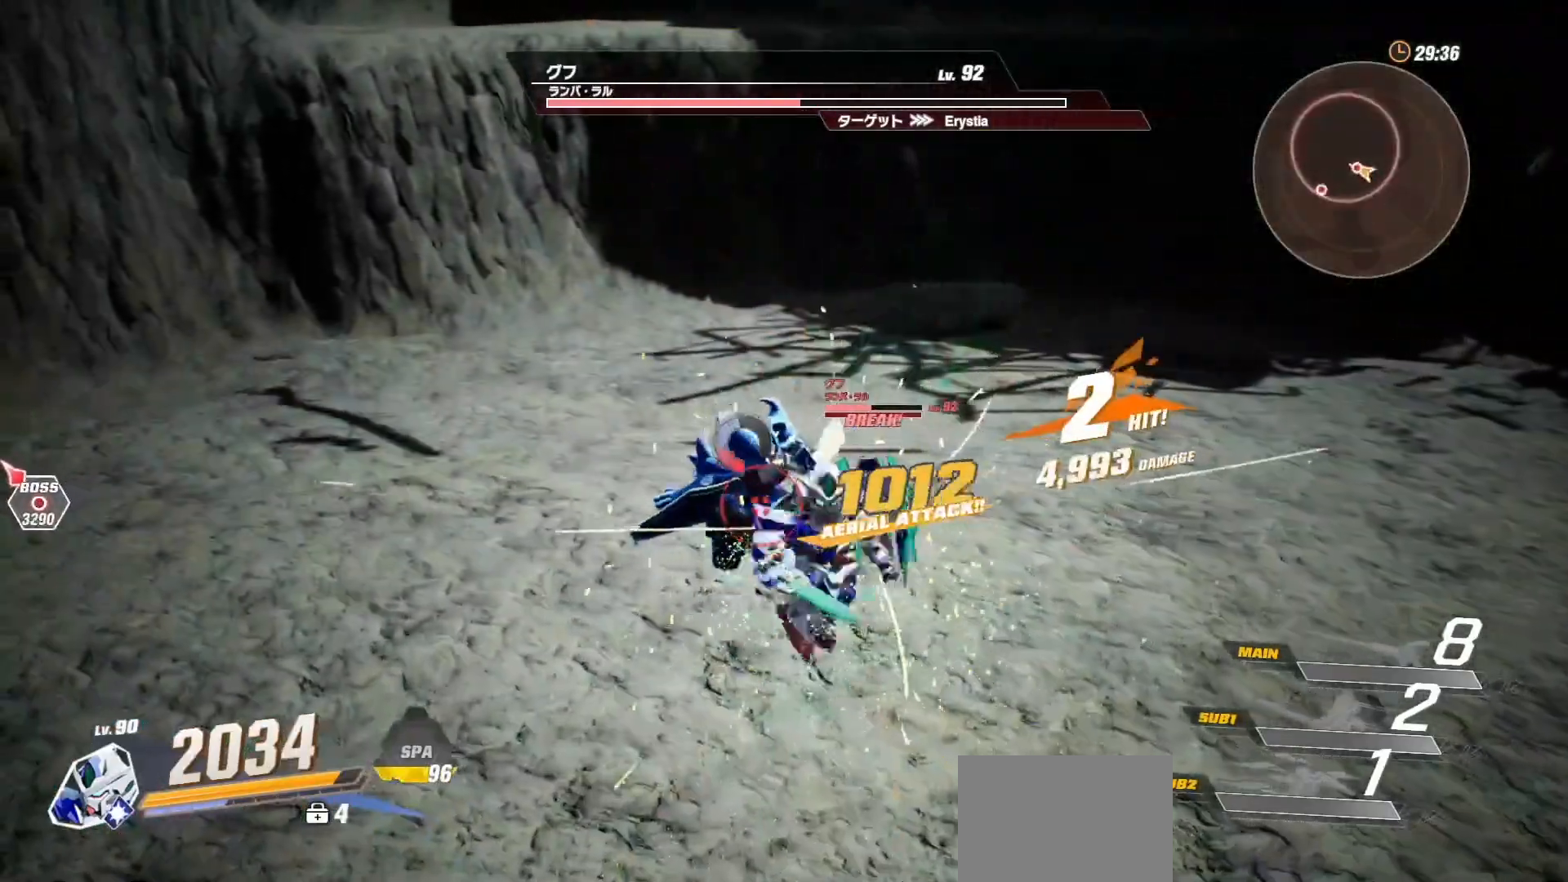
{"buttons": ["X"], "left_stick": "center", "right_stick": "center", "events": [[67, "X", "up"], [133, "X", "down"], [233, "X", "up"], [300, "X", "down"], [383, "X", "up"], [467, "X", "down"]]}
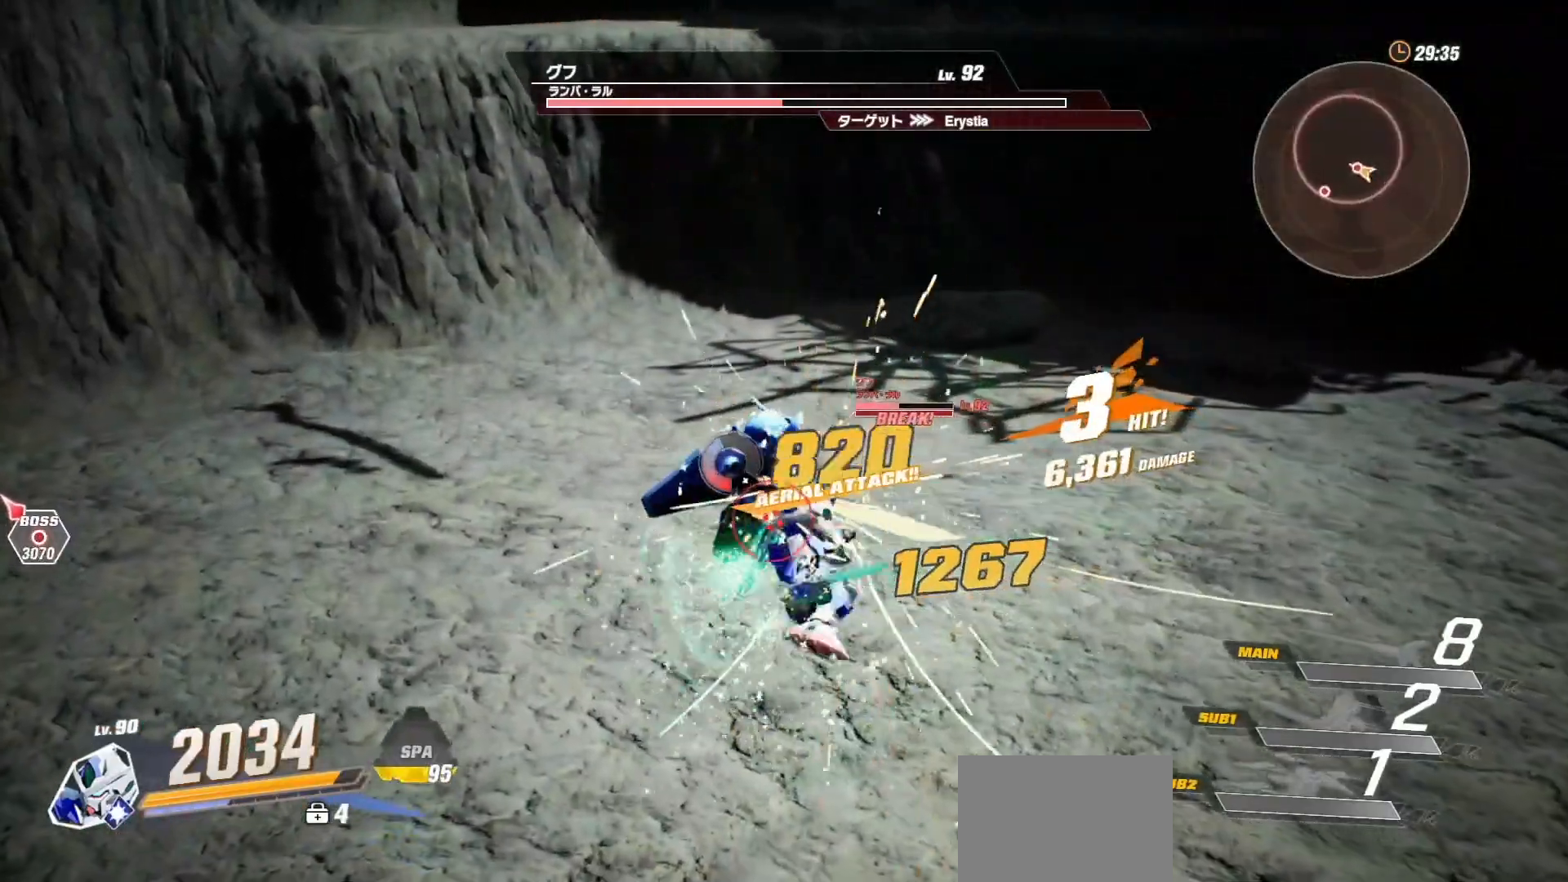
{"buttons": [], "left_stick": "center", "right_stick": "center", "events": [[67, "X", "up"], [300, "L2", "down"], [450, "L2", "up"]]}
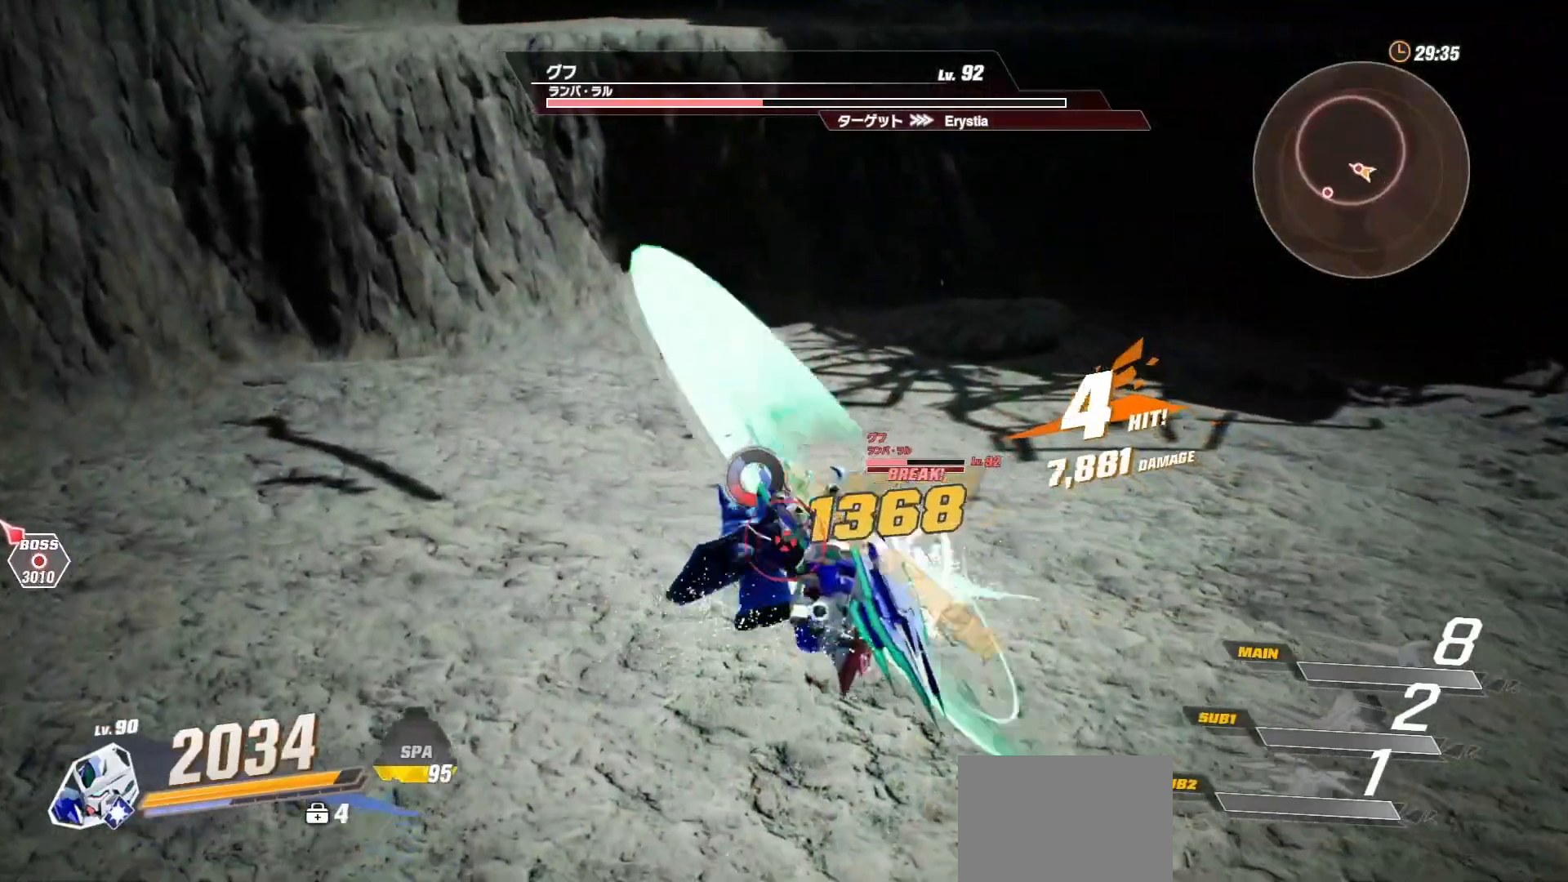
{"buttons": [], "left_stick": "center", "right_stick": "center", "events": [[33, "L2", "down"], [150, "L2", "up"], [217, "L2", "down"], [367, "L2", "up"]]}
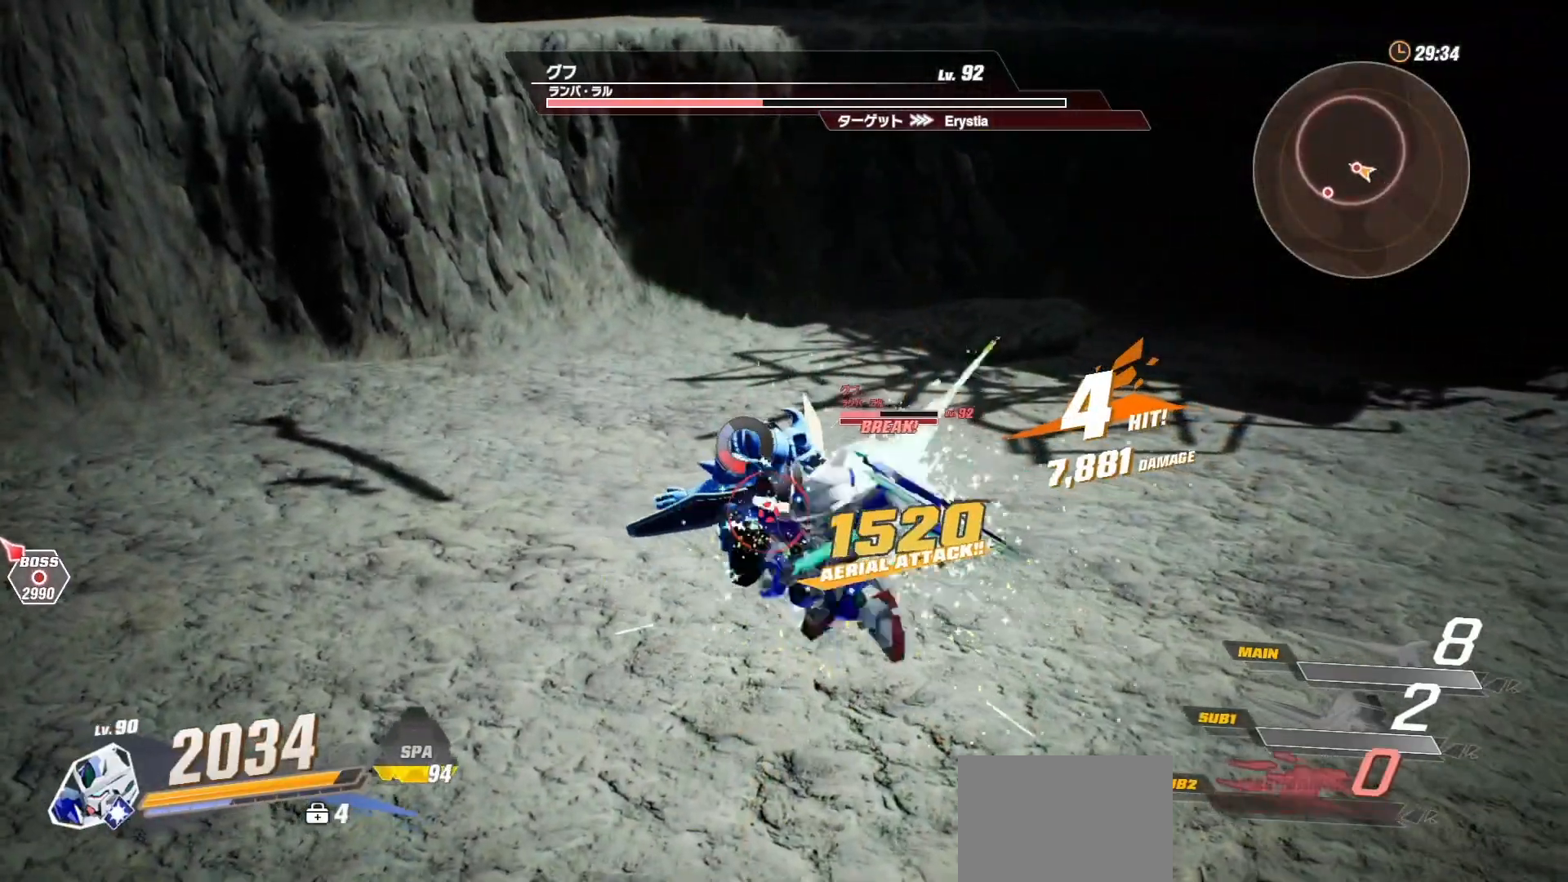
{"buttons": ["X"], "left_stick": "center", "right_stick": "center", "events": [[100, "X", "down"], [183, "X", "up"], [283, "X", "down"], [350, "X", "up"], [450, "X", "down"]]}
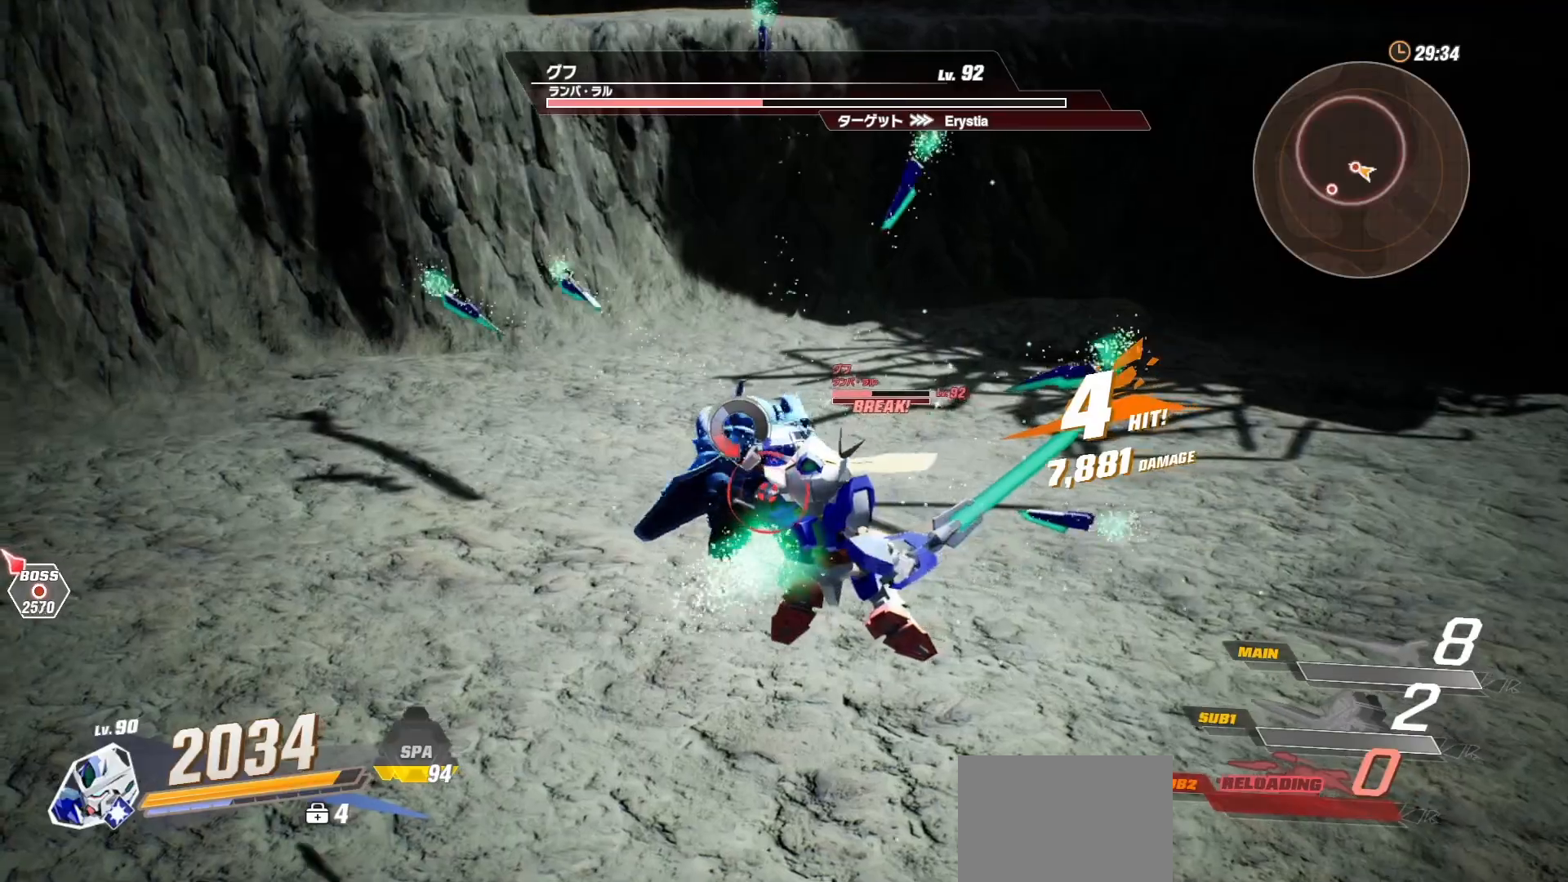
{"buttons": [], "left_stick": "center", "right_stick": "center", "events": [[33, "X", "up"], [117, "X", "down"], [200, "X", "up"], [283, "X", "down"], [367, "X", "up"]]}
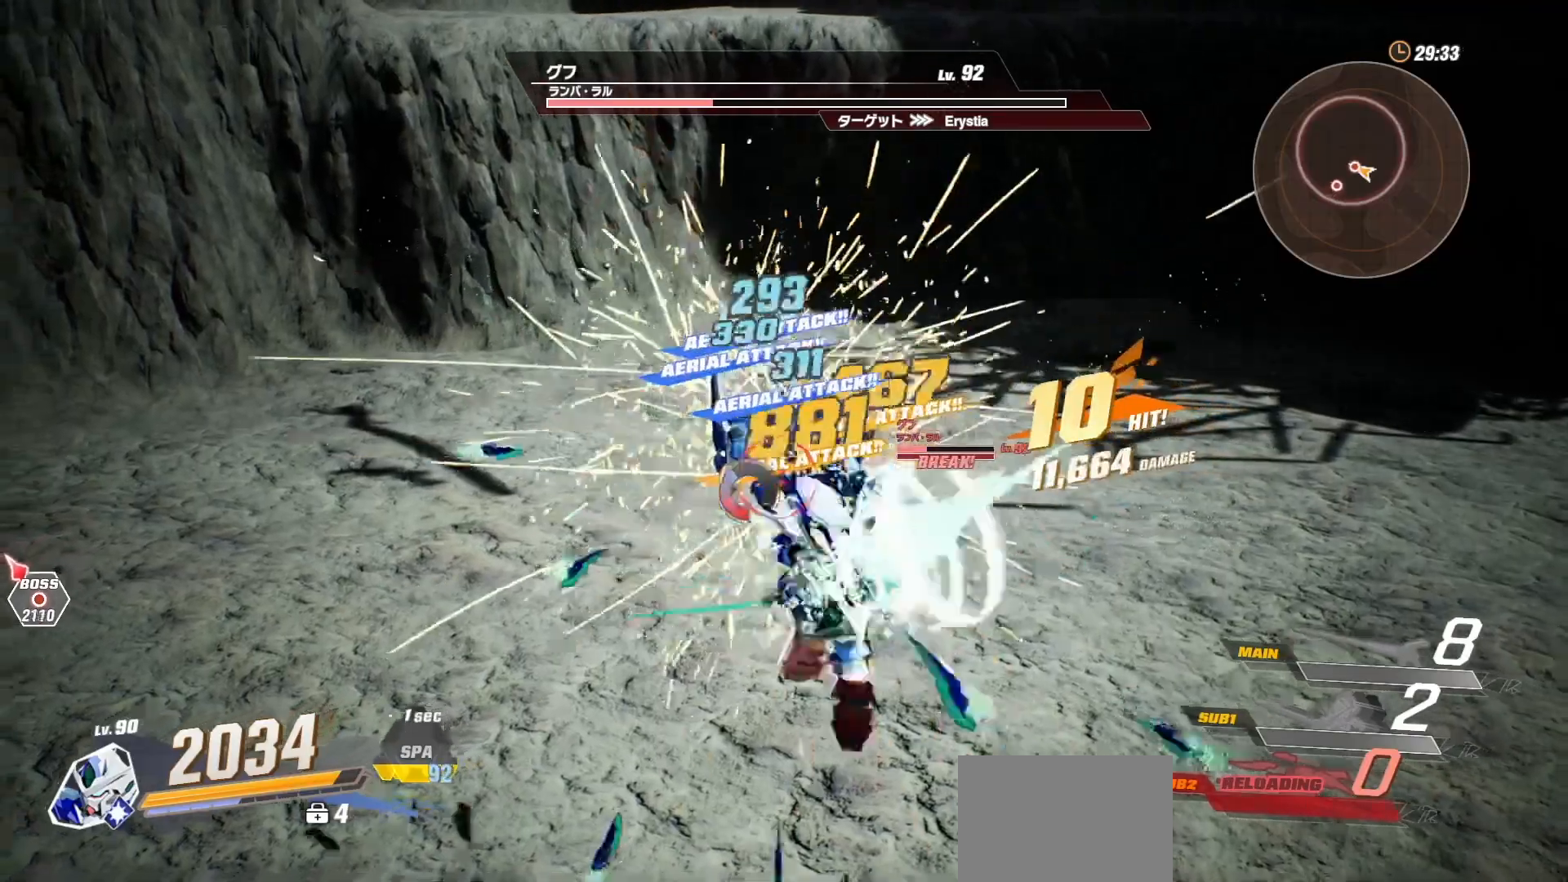
{"buttons": ["R1"], "left_stick": "down-left", "right_stick": "center", "events": [[17, "X", "down"], [117, "X", "up"], [250, "left_stick", "down-left"], [400, "R1", "down"]]}
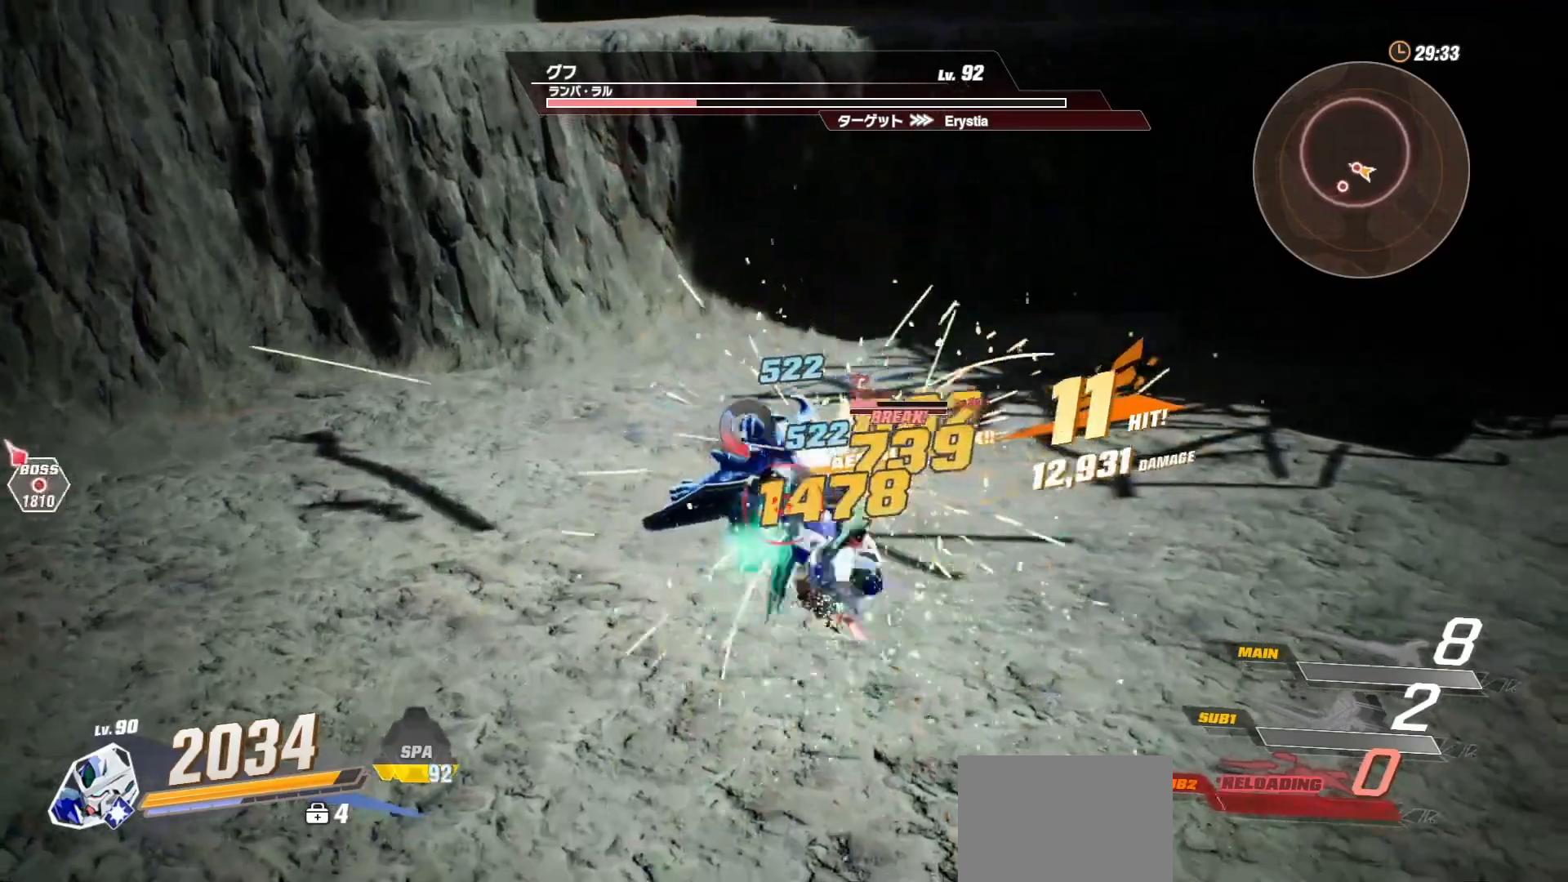
{"buttons": ["X"], "left_stick": "center", "right_stick": "center", "events": [[33, "left_stick", "down"], [200, "R1", "up"], [283, "left_stick", "center"], [300, "X", "down"], [367, "X", "up"], [450, "X", "down"]]}
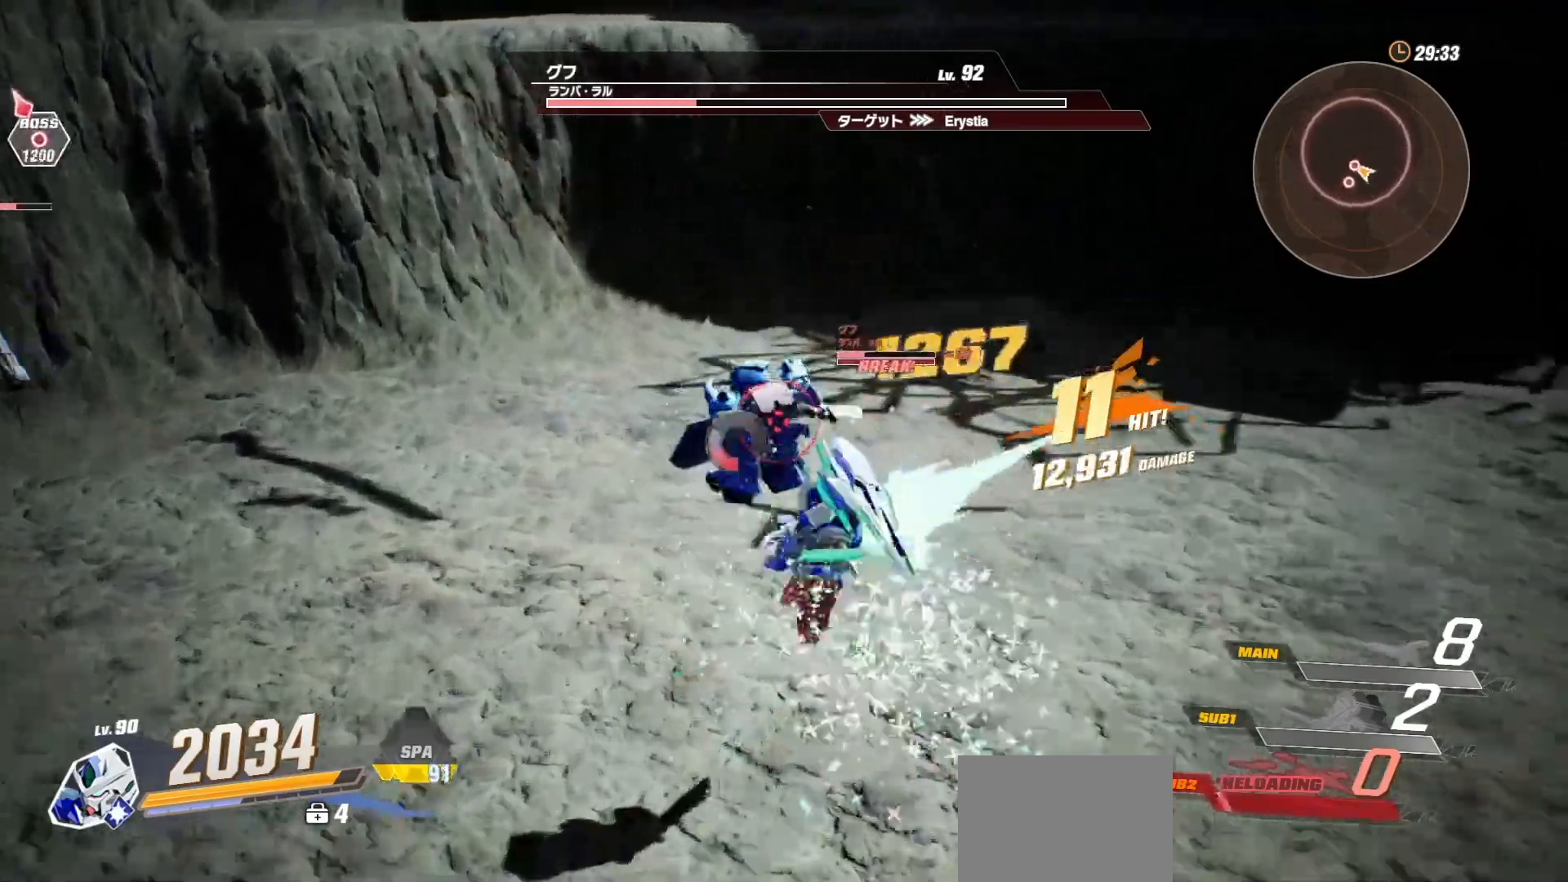
{"buttons": [], "left_stick": "center", "right_stick": "center", "events": [[33, "X", "up"], [100, "X", "down"], [183, "X", "up"], [250, "X", "down"], [350, "X", "up"]]}
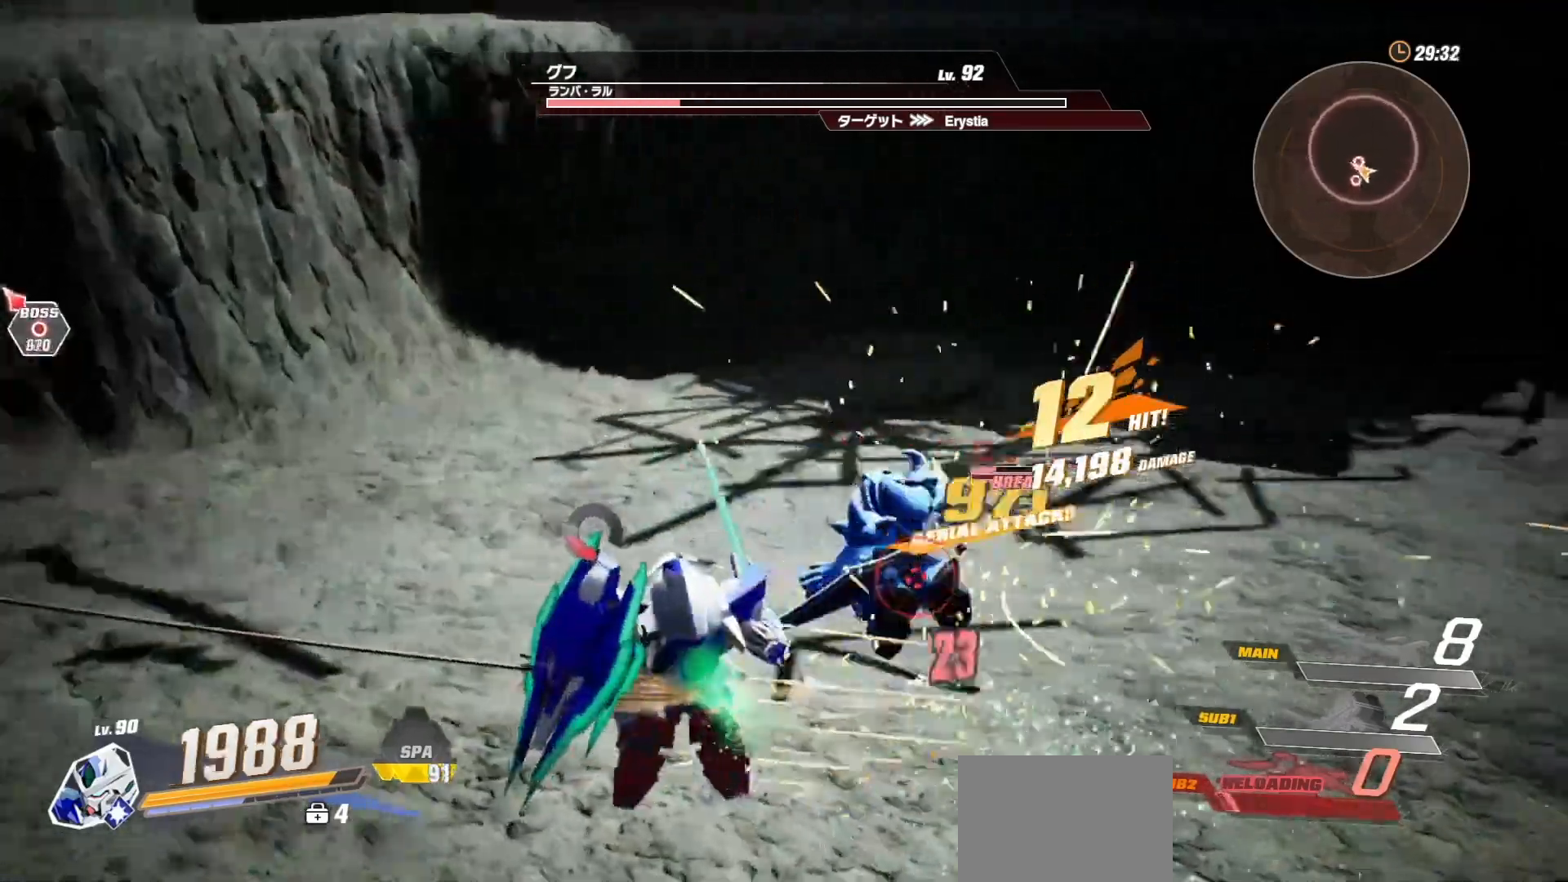
{"buttons": [], "left_stick": "center", "right_stick": "center", "events": []}
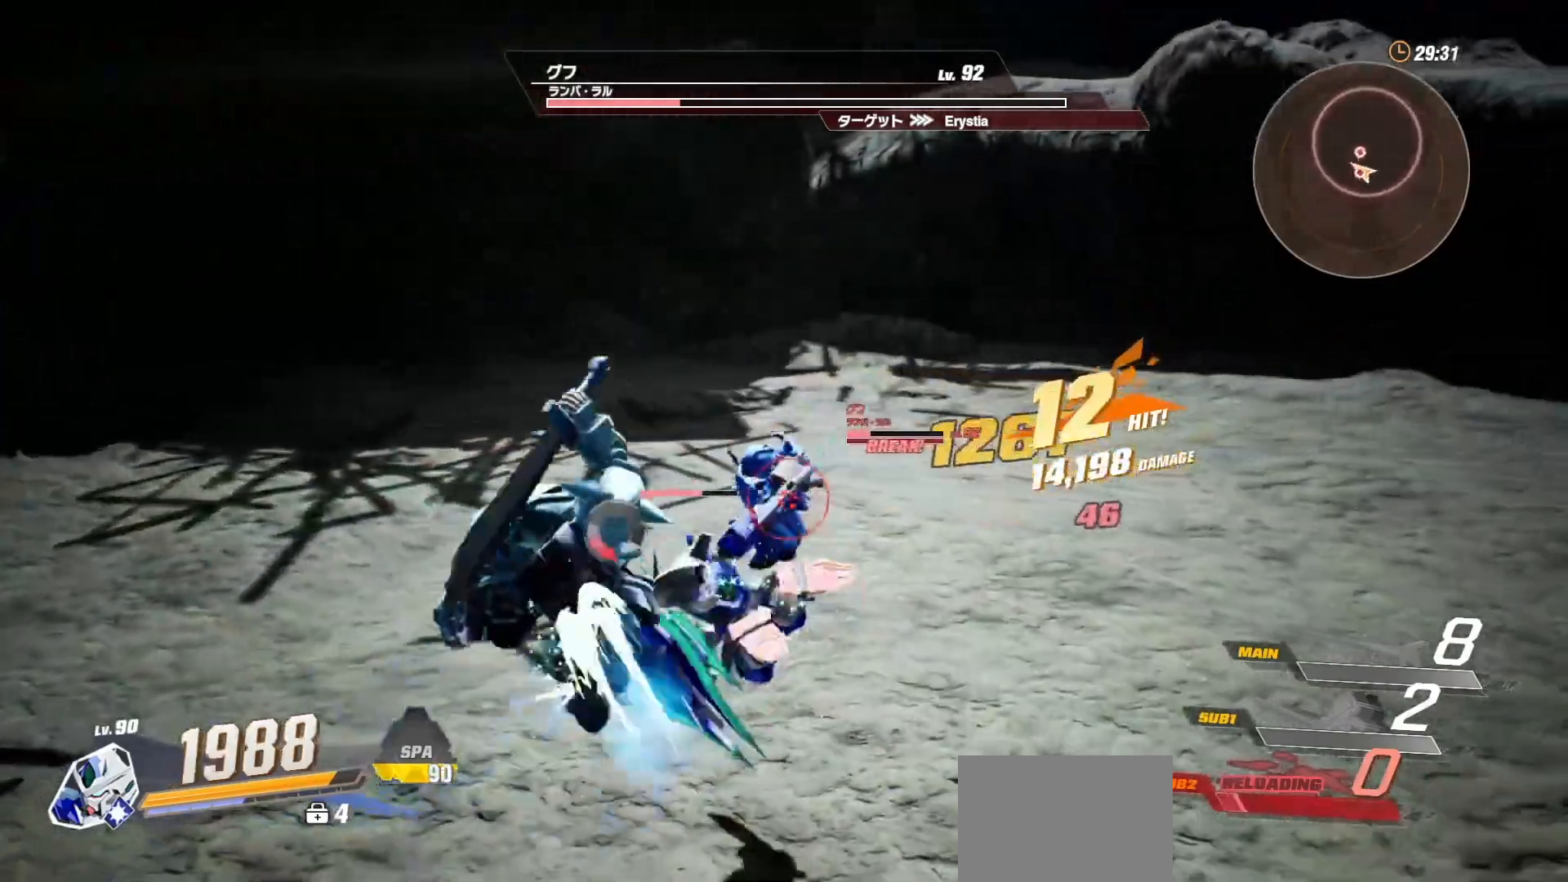
{"buttons": [], "left_stick": "up-right", "right_stick": "center", "events": [[17, "left_stick", "up-right"], [233, "R1", "down"], [400, "R1", "up"]]}
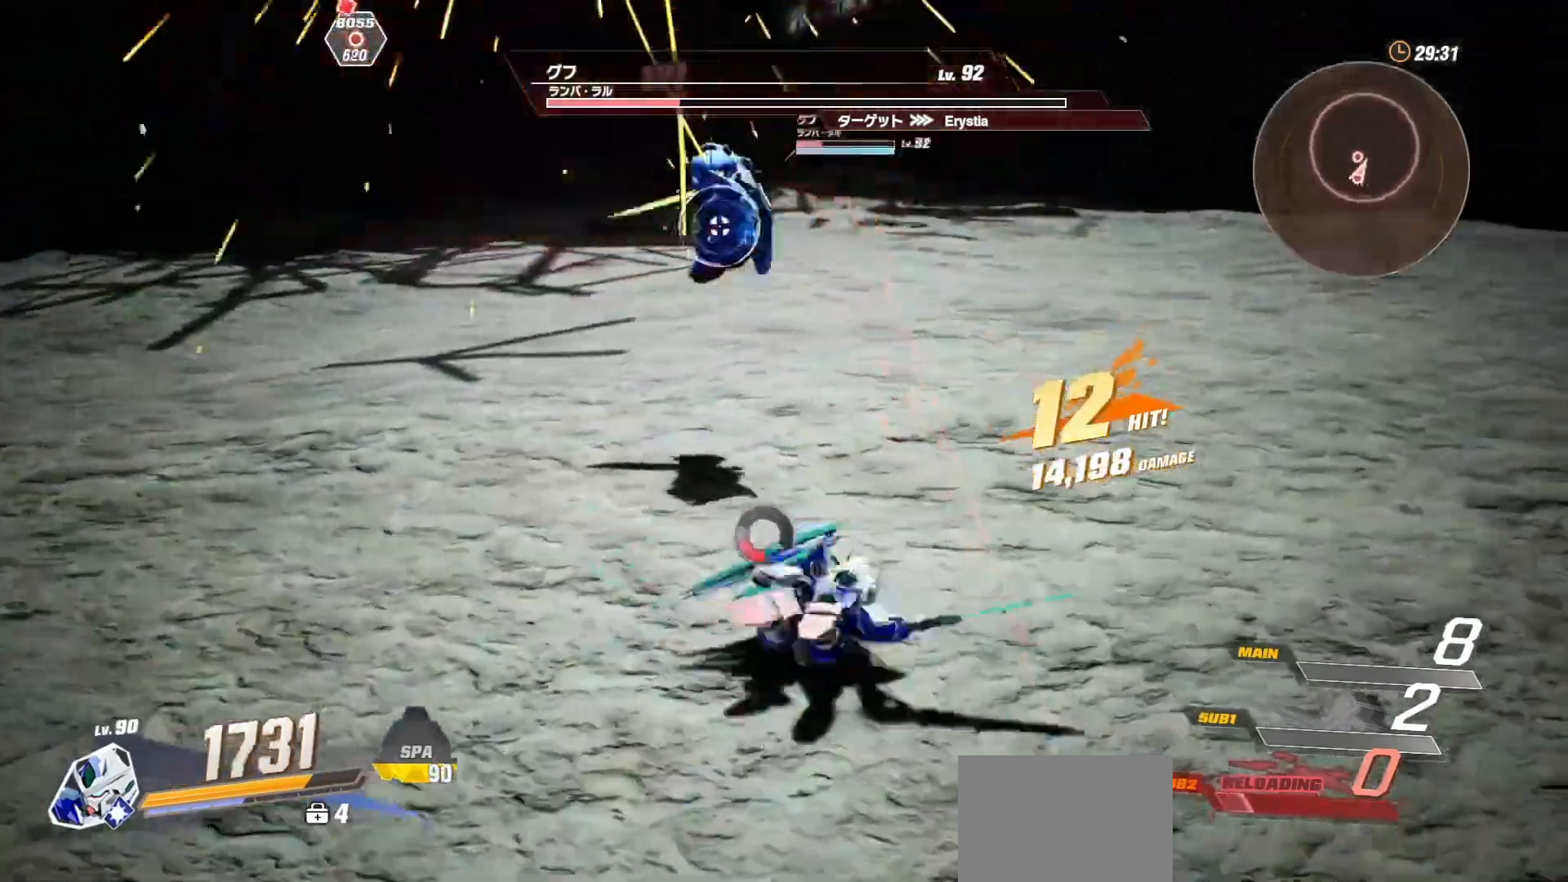
{"buttons": [], "left_stick": "up-right", "right_stick": "center", "events": [[50, "R1", "down"], [200, "R1", "up"], [317, "R1", "down"], [433, "R1", "up"]]}
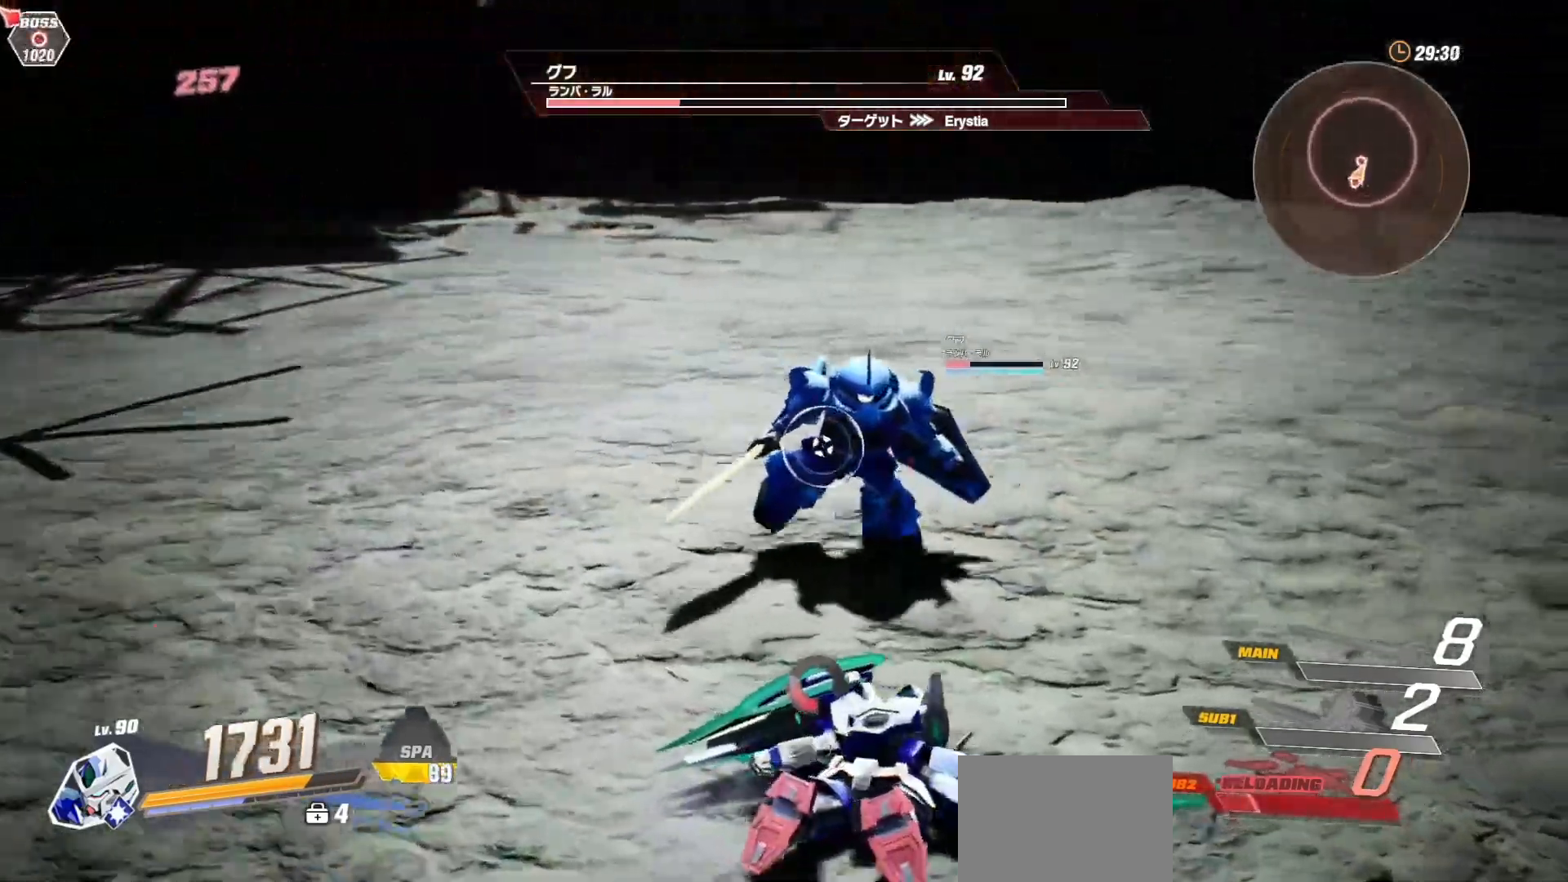
{"buttons": [], "left_stick": "up-left", "right_stick": "center", "events": [[67, "R1", "down"], [117, "left_stick", "up"], [233, "R1", "up"], [333, "left_stick", "up-left"]]}
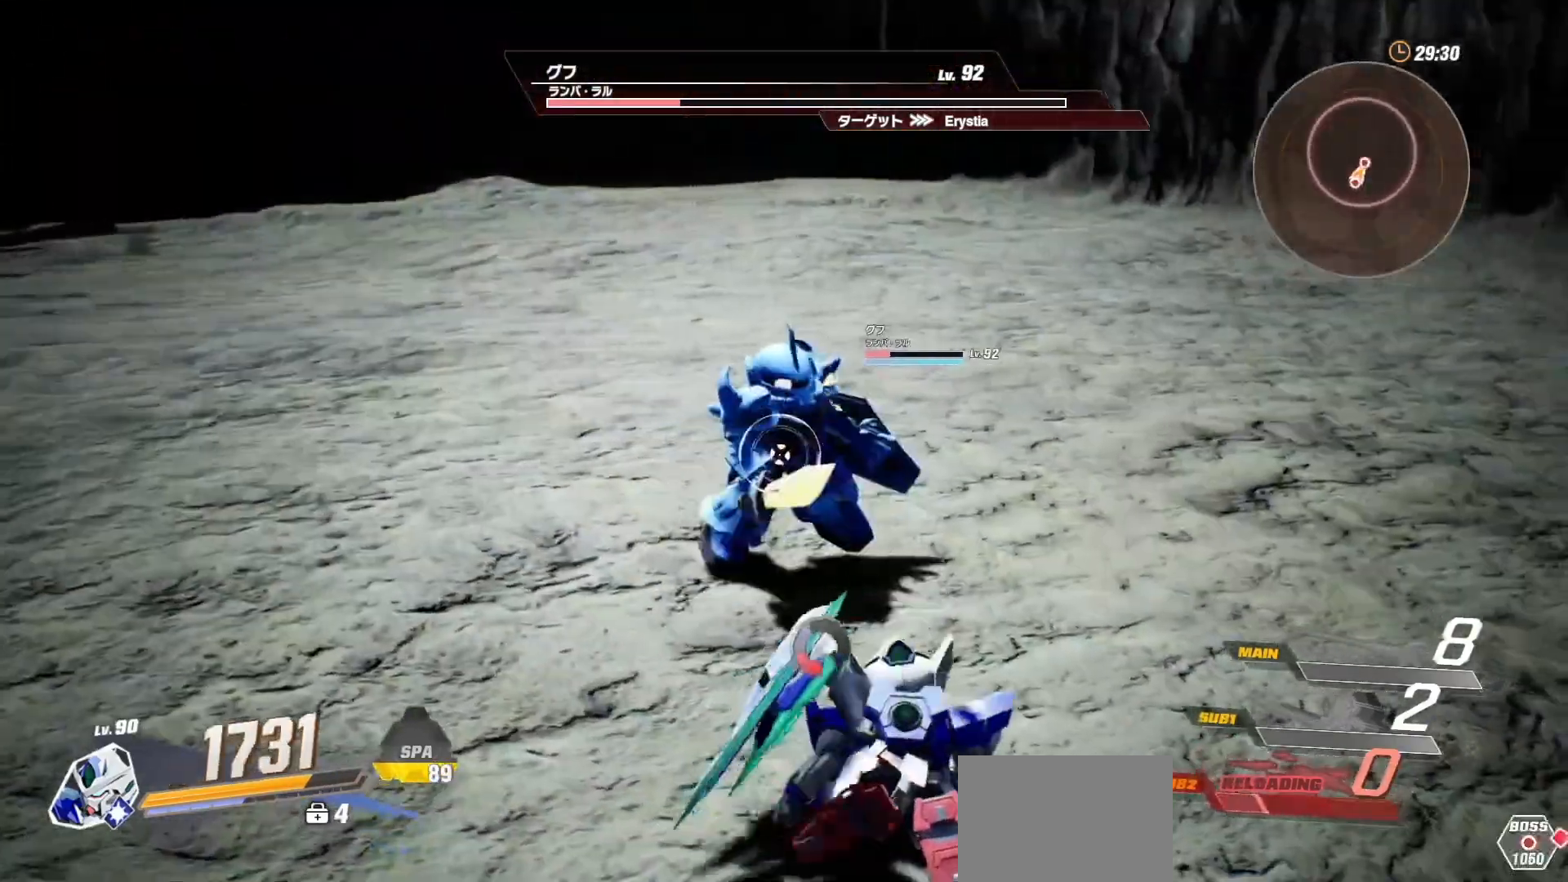
{"buttons": [], "left_stick": "down-left", "right_stick": "center", "events": [[67, "left_stick", "left"], [200, "left_stick", "down-left"]]}